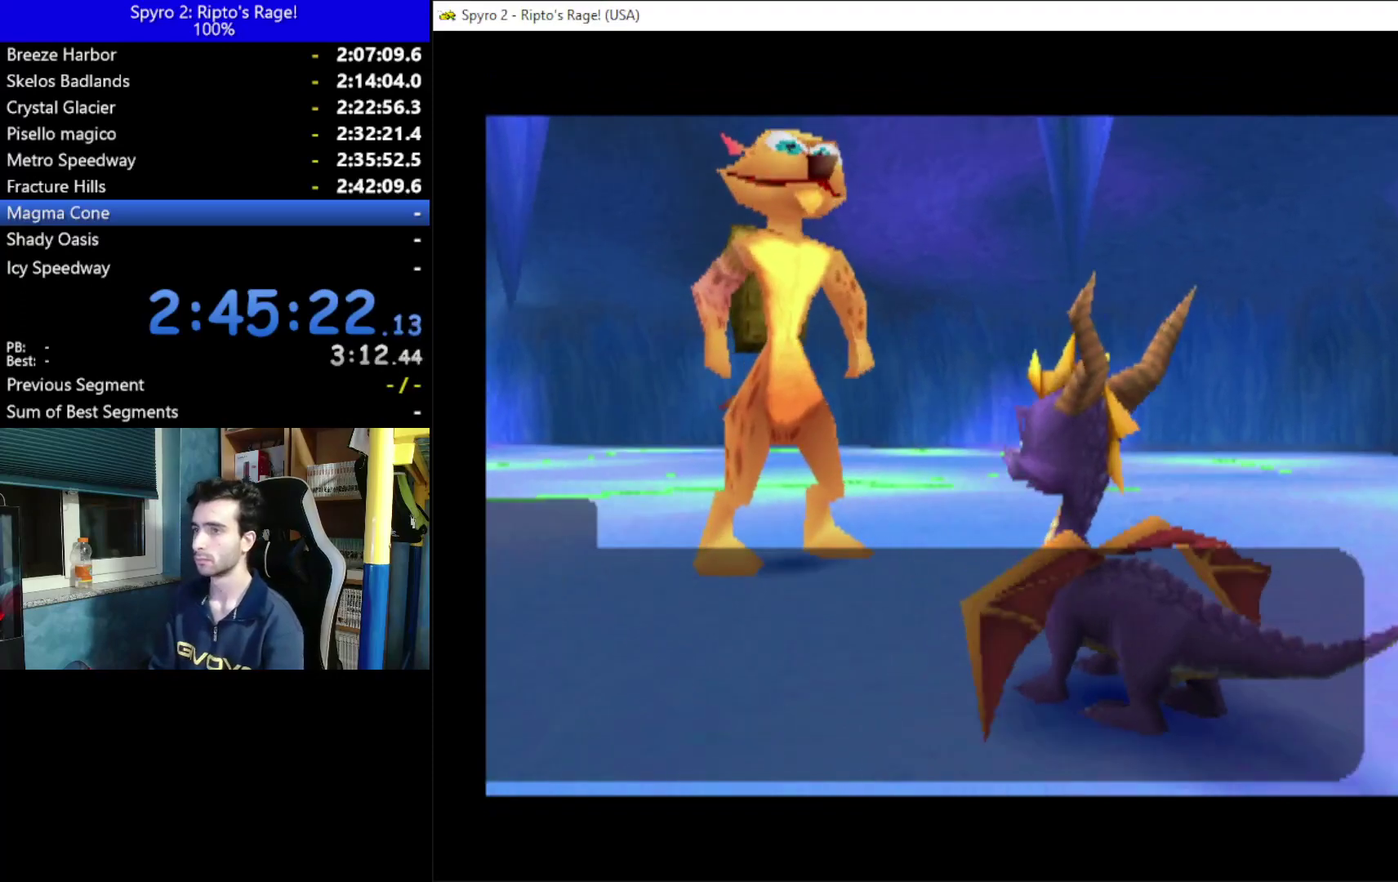
Gameplay with a controller (Xbox layout); each line is a JSON object with the inputs held at the frame after it. "events" lists button and stick changes between this image and that frame as [ms after this image, input, new state], when the widget could be followed in between. Not read: START.
{"buttons": [], "left_stick": "center", "right_stick": "center", "events": [[33, "A", "down"], [100, "A", "up"], [233, "A", "down"], [300, "A", "up"]]}
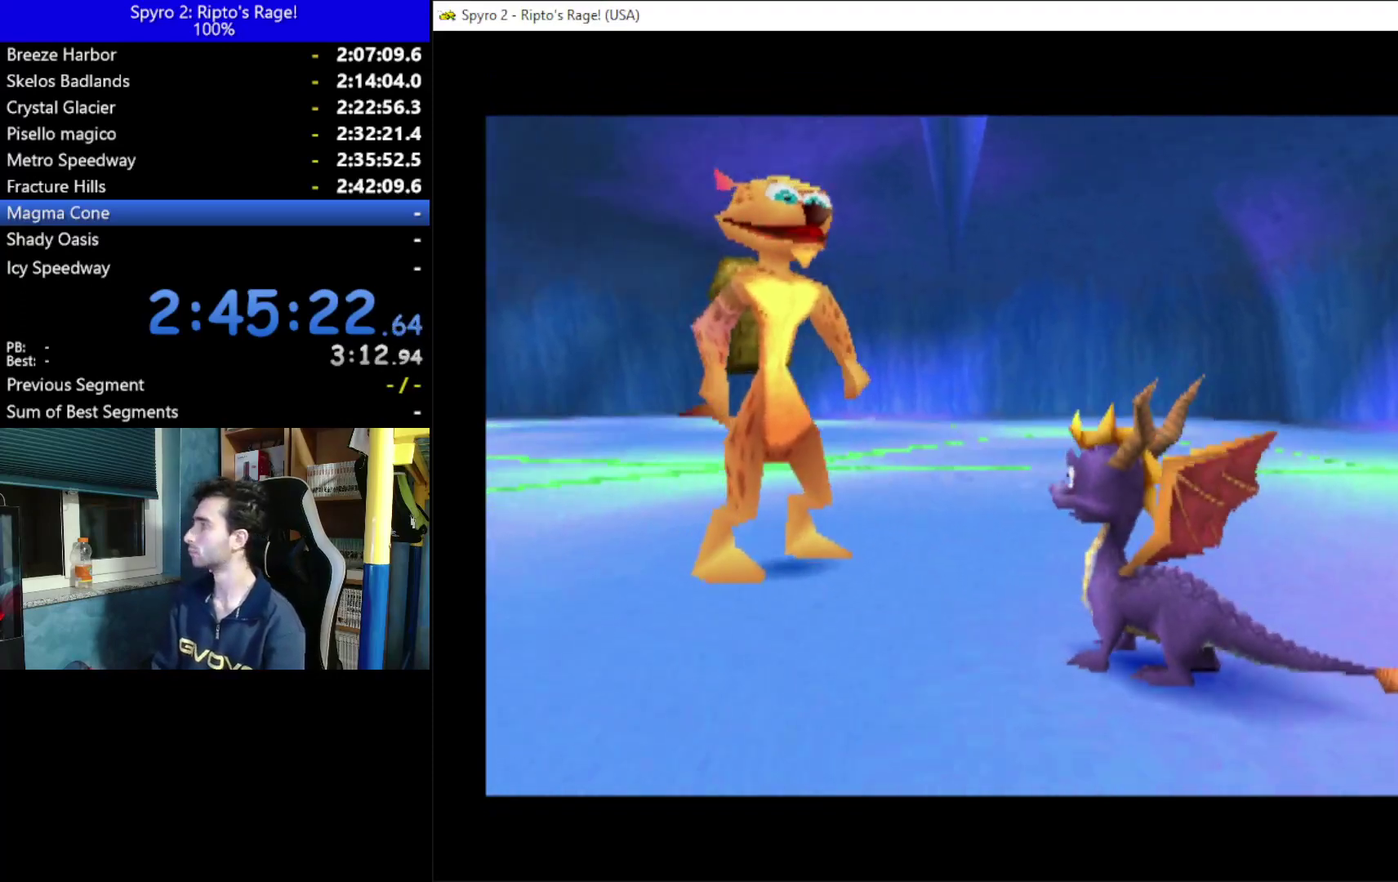
{"buttons": [], "left_stick": "center", "right_stick": "center", "events": []}
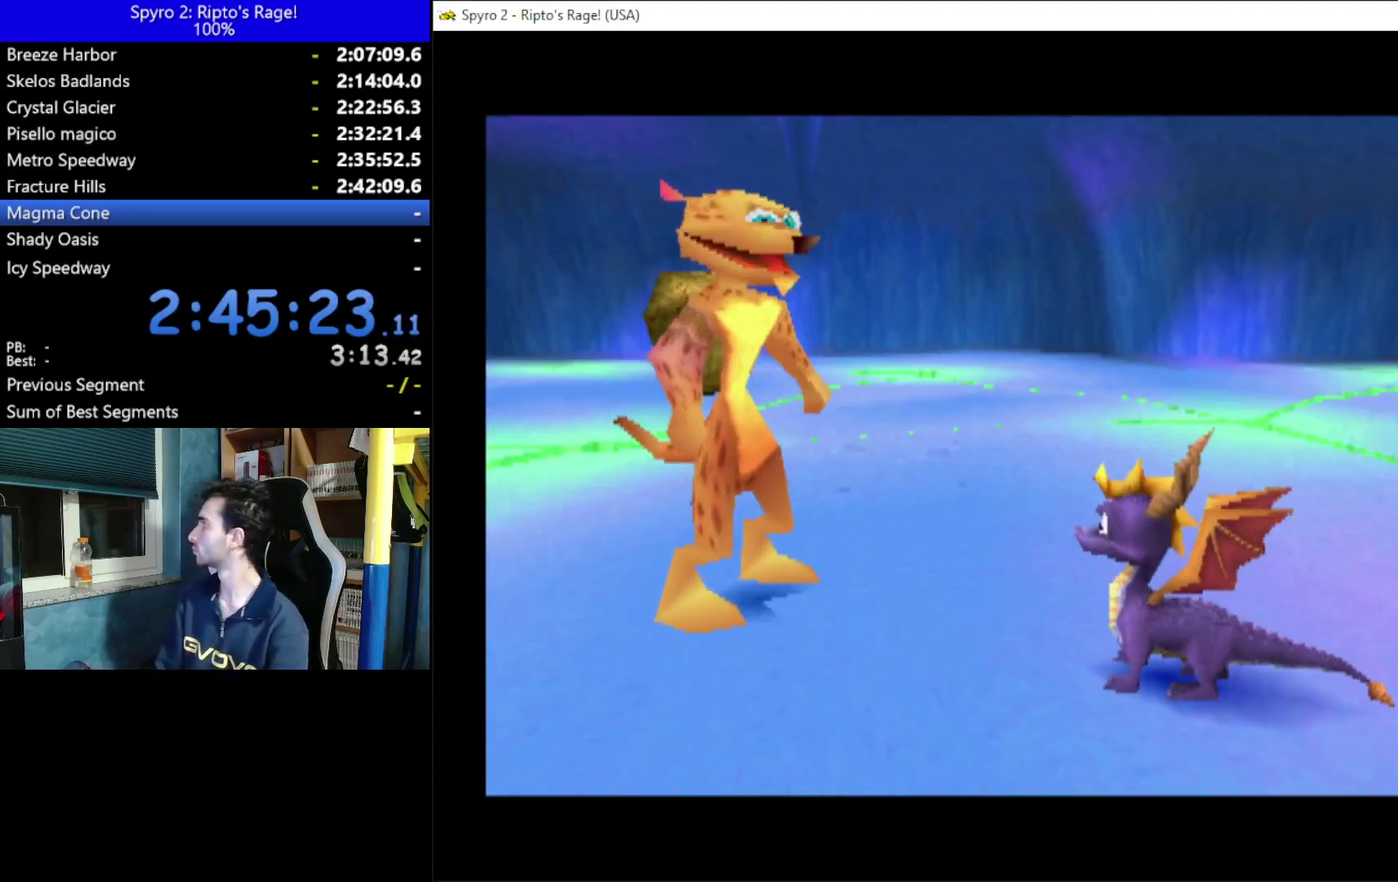
{"buttons": [], "left_stick": "center", "right_stick": "center", "events": [[167, "A", "down"], [300, "A", "up"], [367, "A", "down"], [500, "A", "up"]]}
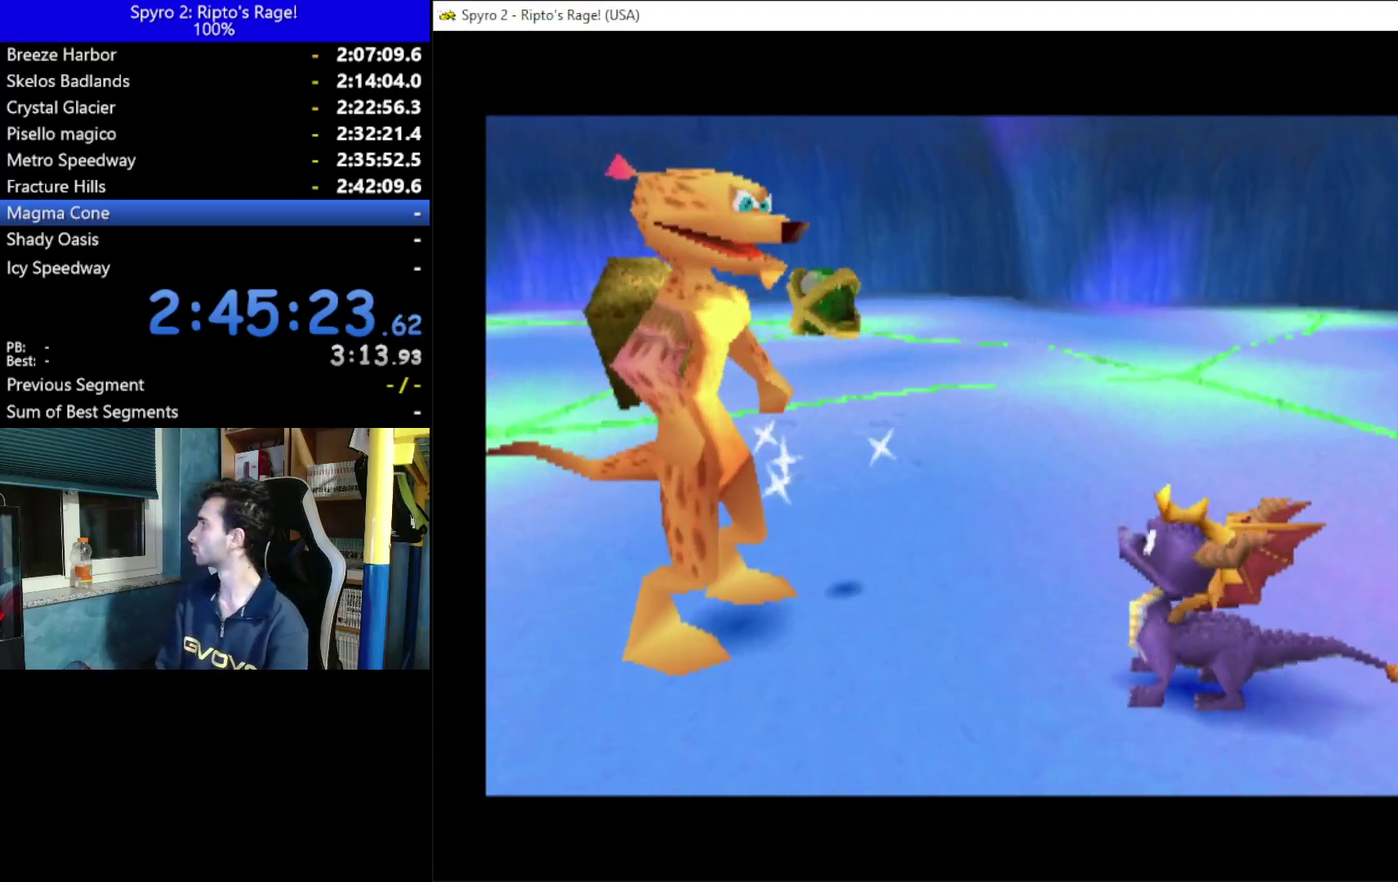
{"buttons": ["A"], "left_stick": "center", "right_stick": "center", "events": [[67, "A", "down"], [200, "A", "up"], [267, "A", "down"], [367, "A", "up"], [433, "A", "down"]]}
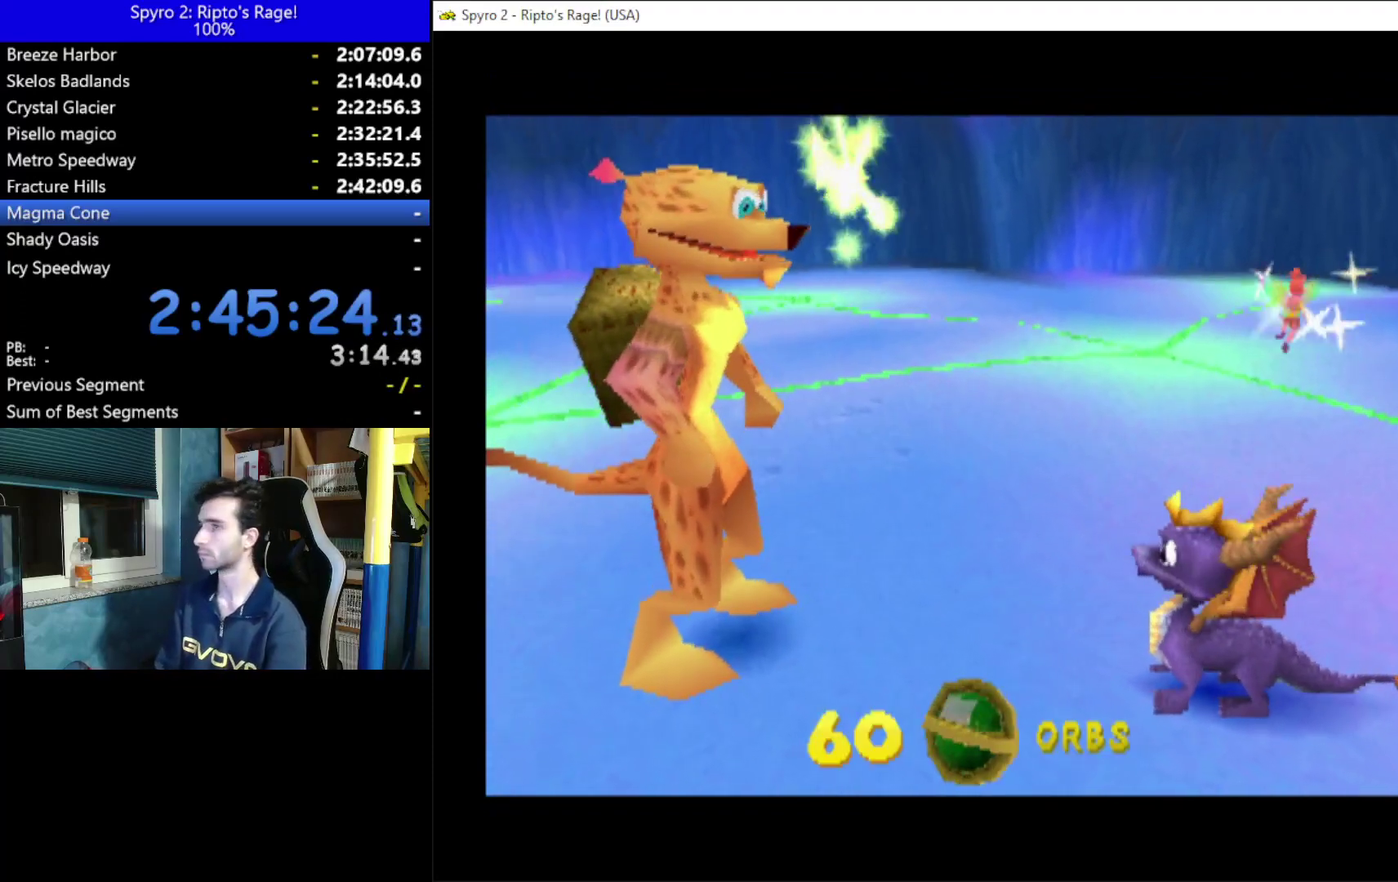
{"buttons": ["A"], "left_stick": "center", "right_stick": "center", "events": [[33, "A", "up"], [100, "A", "down"], [167, "A", "up"], [233, "A", "down"], [300, "A", "up"], [400, "A", "down"]]}
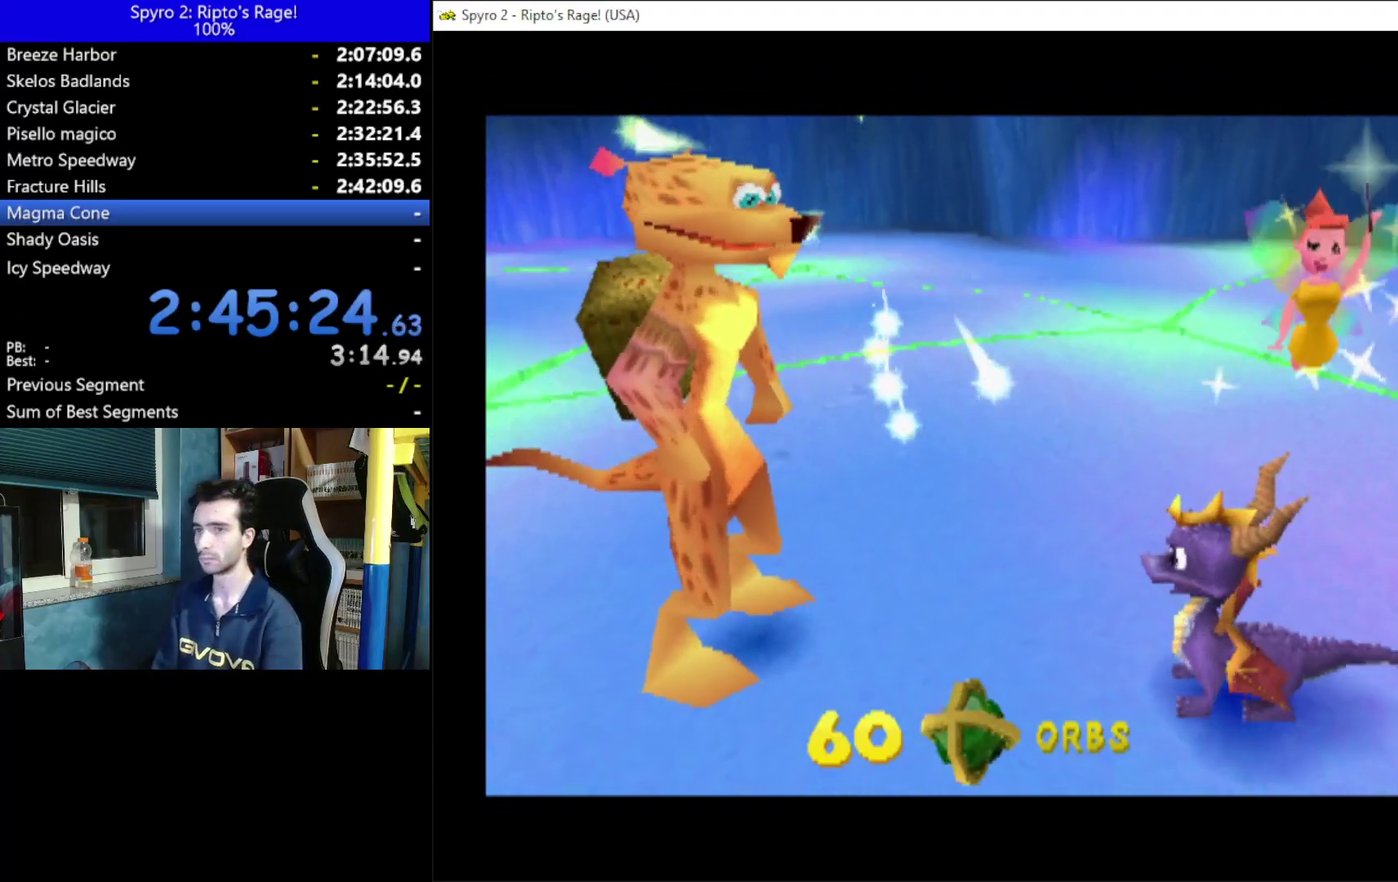
{"buttons": [], "left_stick": "center", "right_stick": "center", "events": [[33, "A", "up"]]}
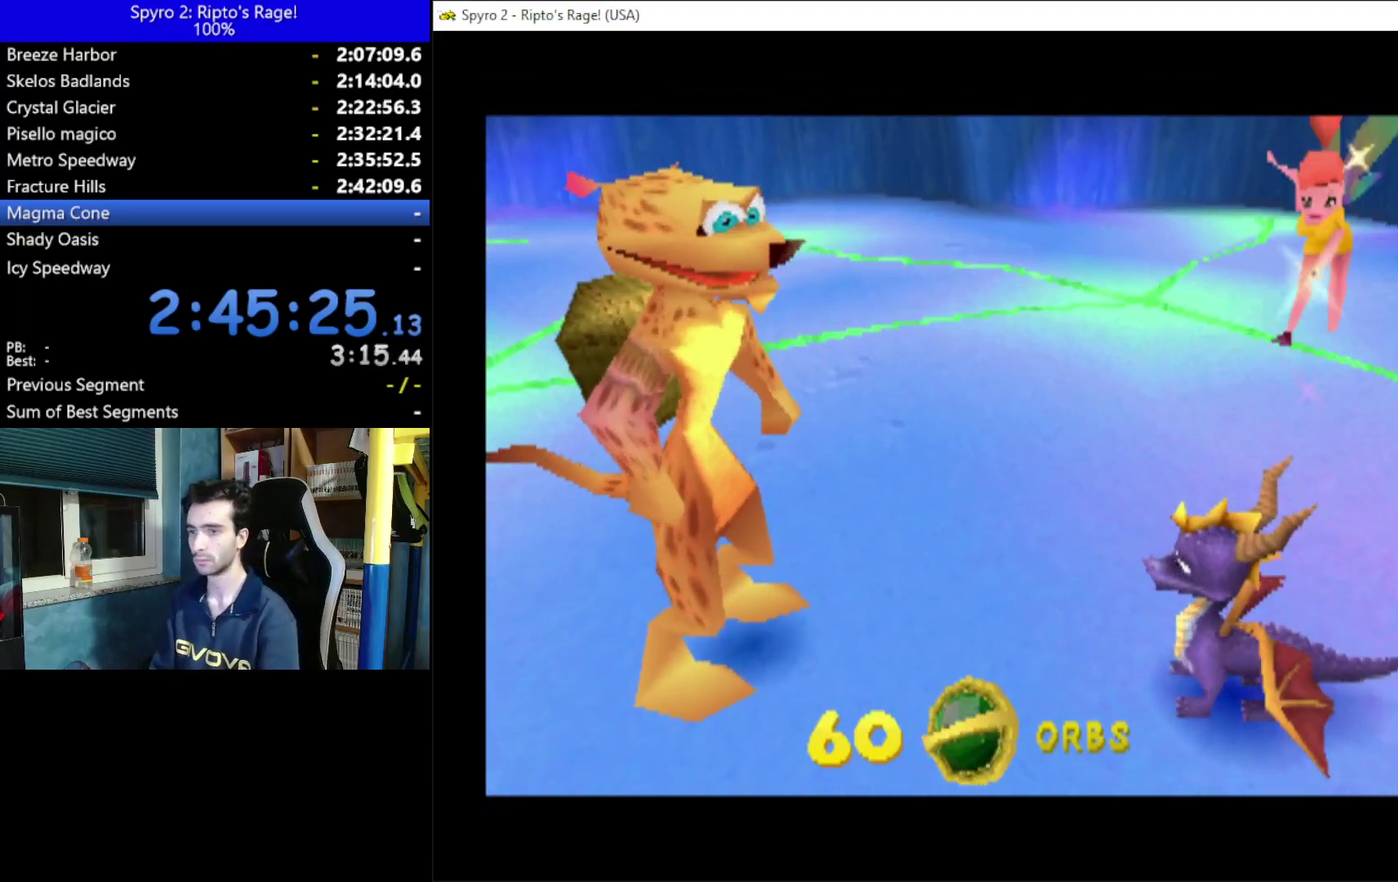
{"buttons": [], "left_stick": "center", "right_stick": "center", "events": []}
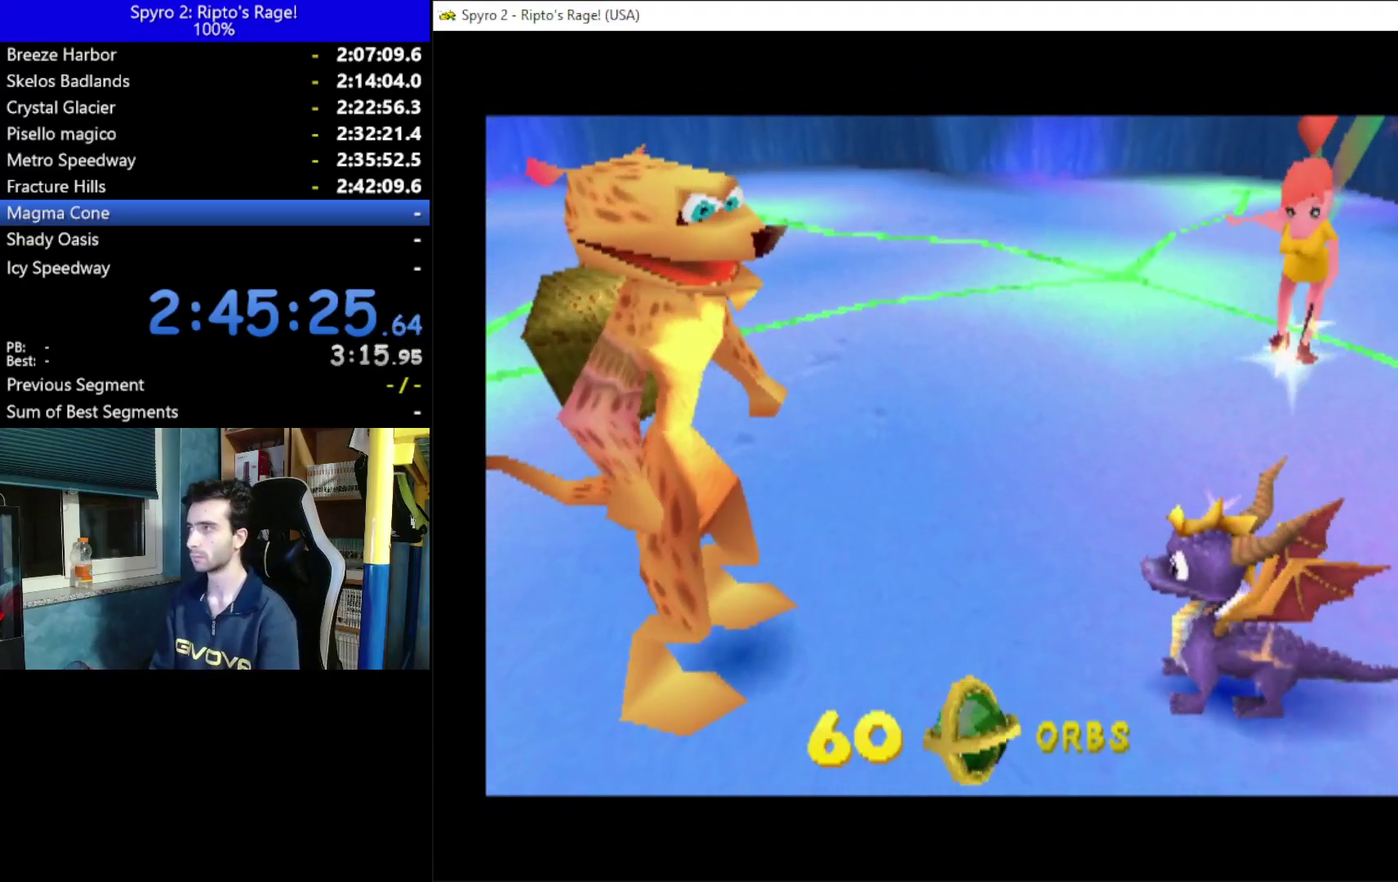
{"buttons": ["DPAD_UP", "DPAD_RIGHT"], "left_stick": "center", "right_stick": "center", "events": [[333, "DPAD_UP", "down"], [467, "DPAD_RIGHT", "down"]]}
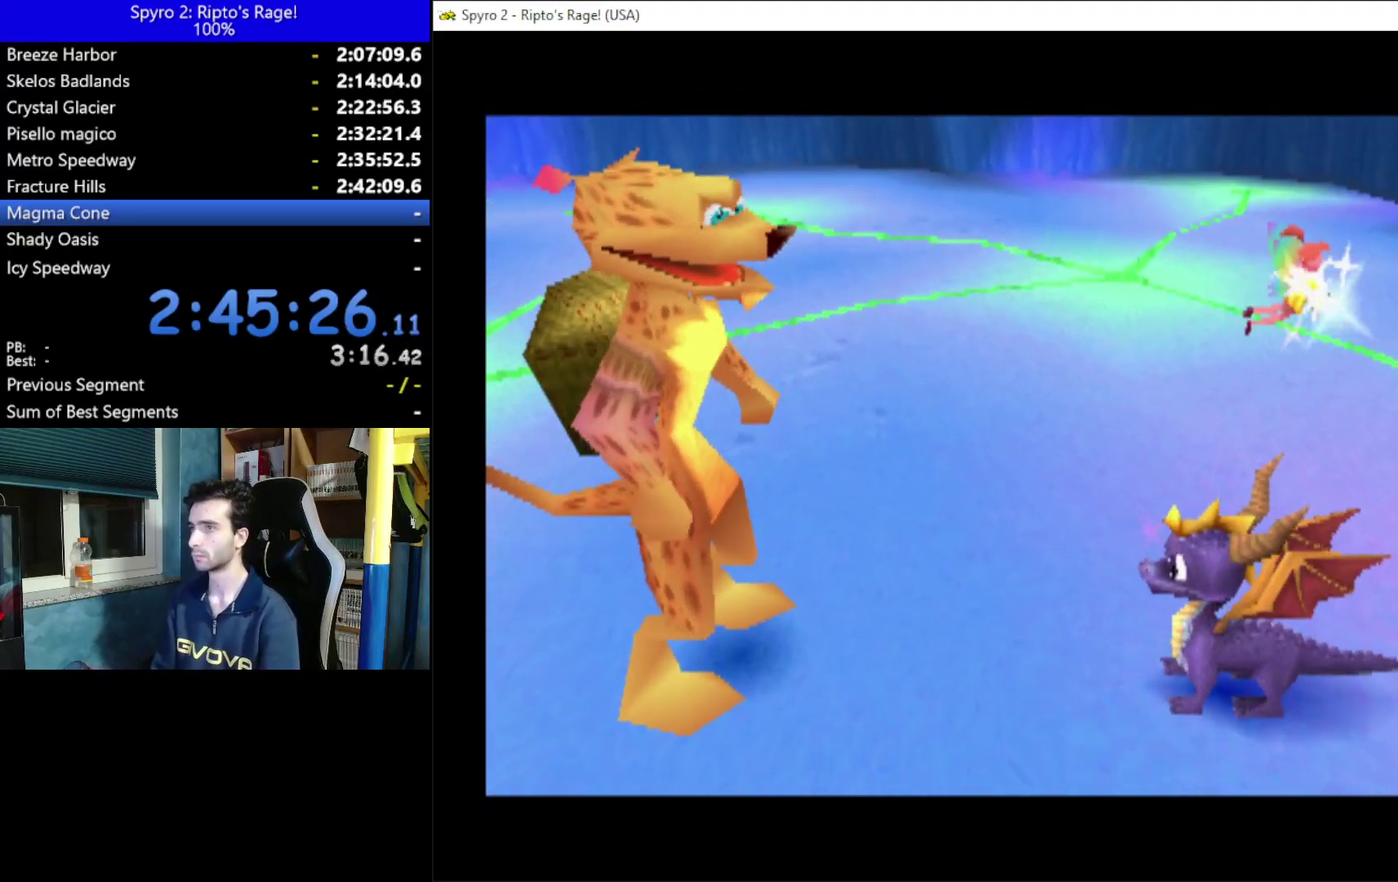
{"buttons": ["L2", "R2", "DPAD_RIGHT"], "left_stick": "center", "right_stick": "center", "events": [[67, "DPAD_UP", "up"], [467, "L2", "down"], [467, "R2", "down"]]}
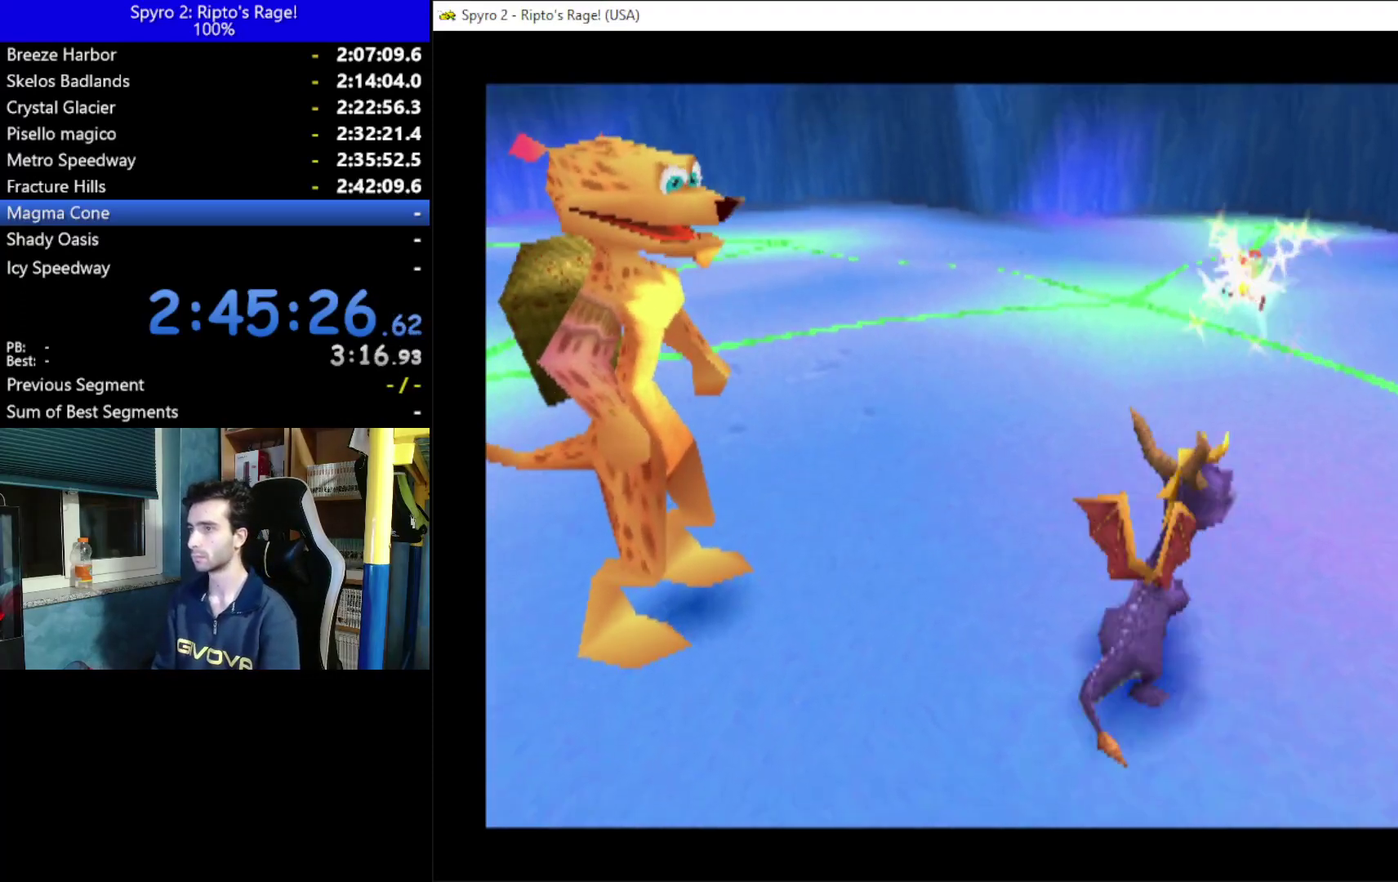
{"buttons": ["X", "DPAD_LEFT"], "left_stick": "center", "right_stick": "center", "events": [[167, "L2", "up"], [167, "R2", "up"], [167, "X", "down"], [267, "DPAD_RIGHT", "up"], [467, "DPAD_LEFT", "down"]]}
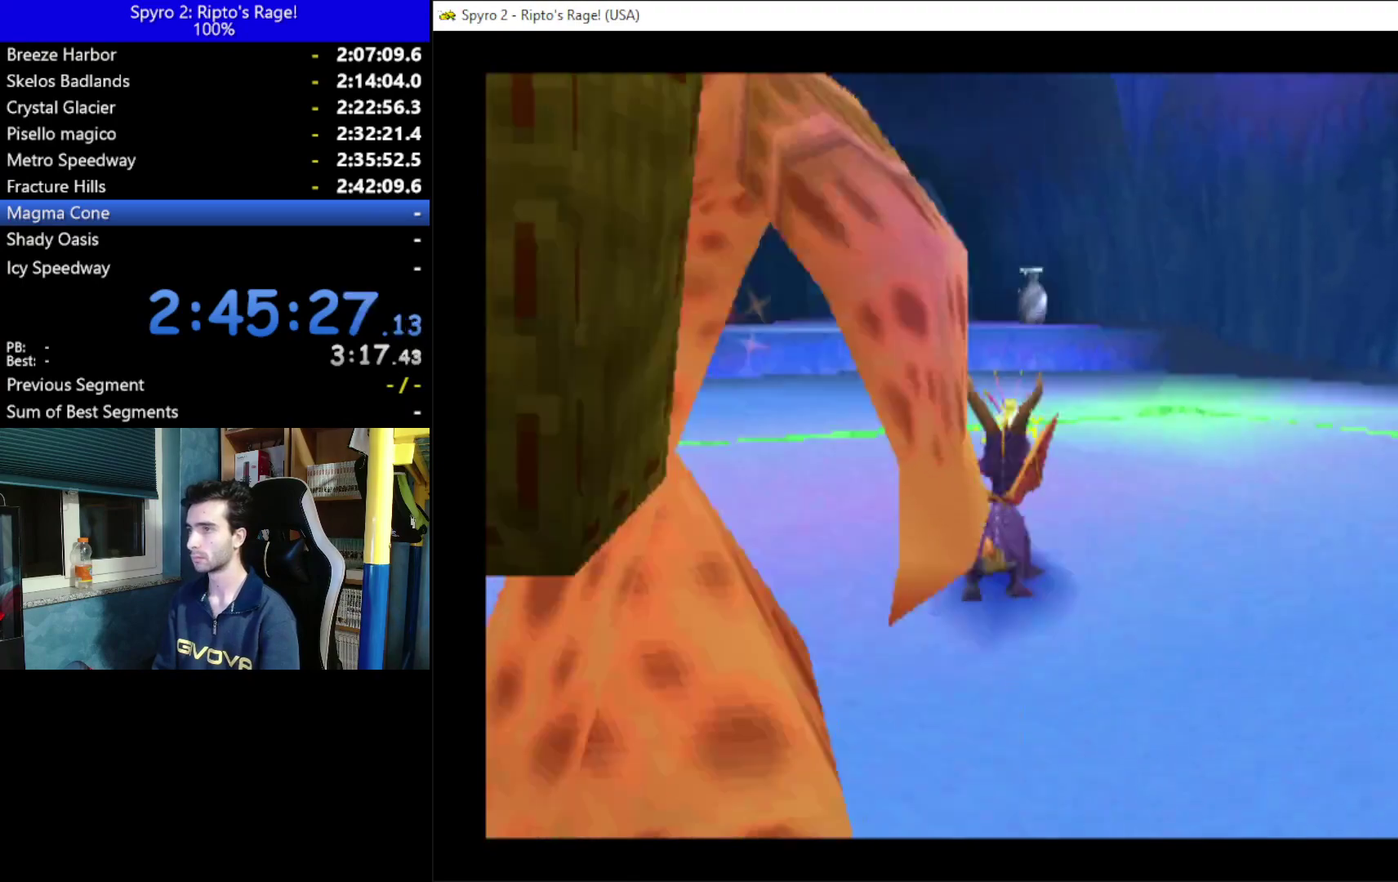
{"buttons": ["X"], "left_stick": "center", "right_stick": "center", "events": [[100, "DPAD_LEFT", "up"], [200, "DPAD_RIGHT", "down"], [333, "DPAD_RIGHT", "up"], [400, "A", "down"], [500, "A", "up"]]}
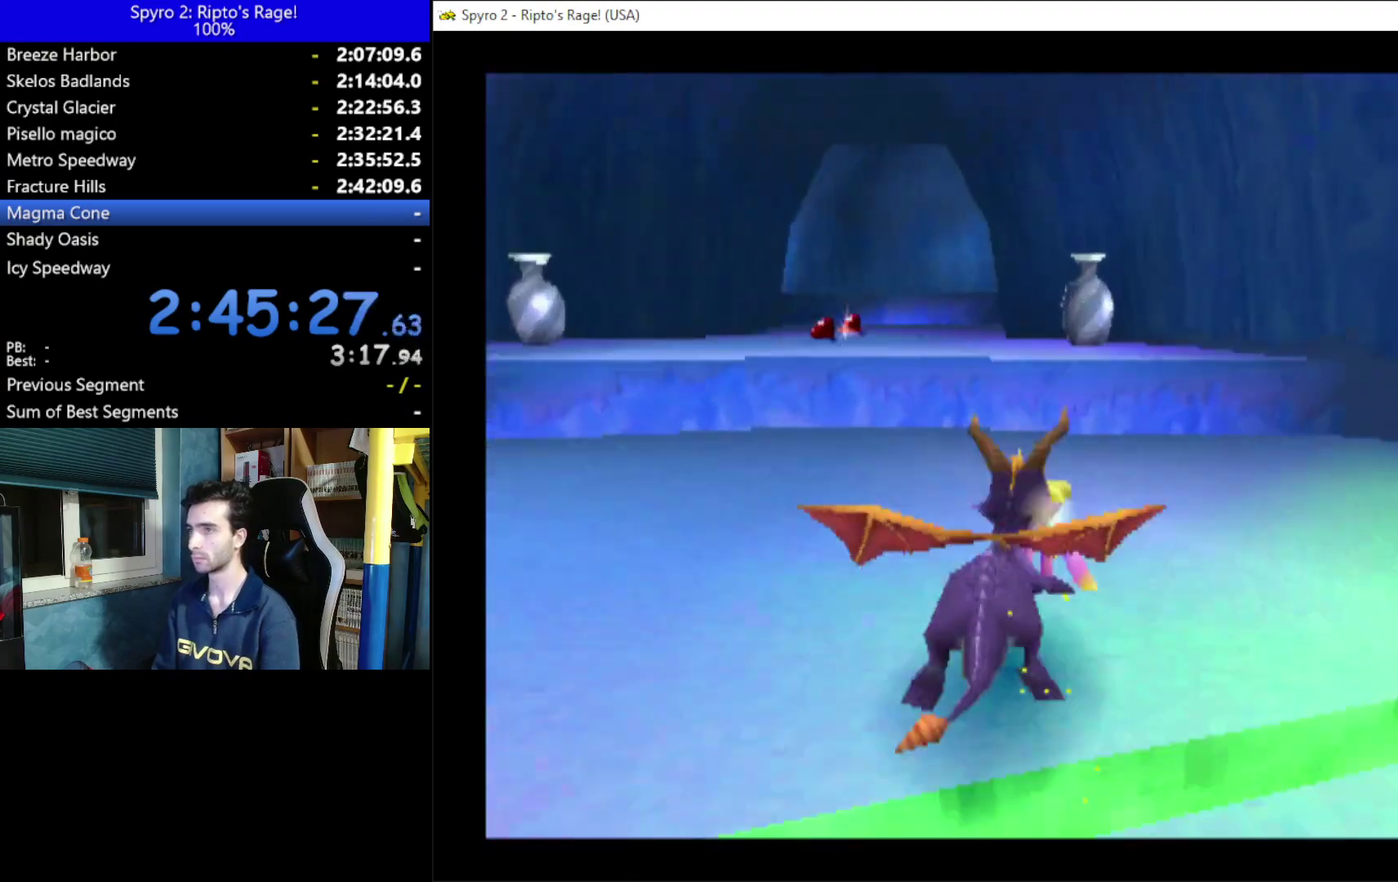
{"buttons": ["X", "DPAD_LEFT"], "left_stick": "center", "right_stick": "center", "events": [[33, "DPAD_RIGHT", "down"], [167, "DPAD_RIGHT", "up"], [433, "DPAD_LEFT", "down"]]}
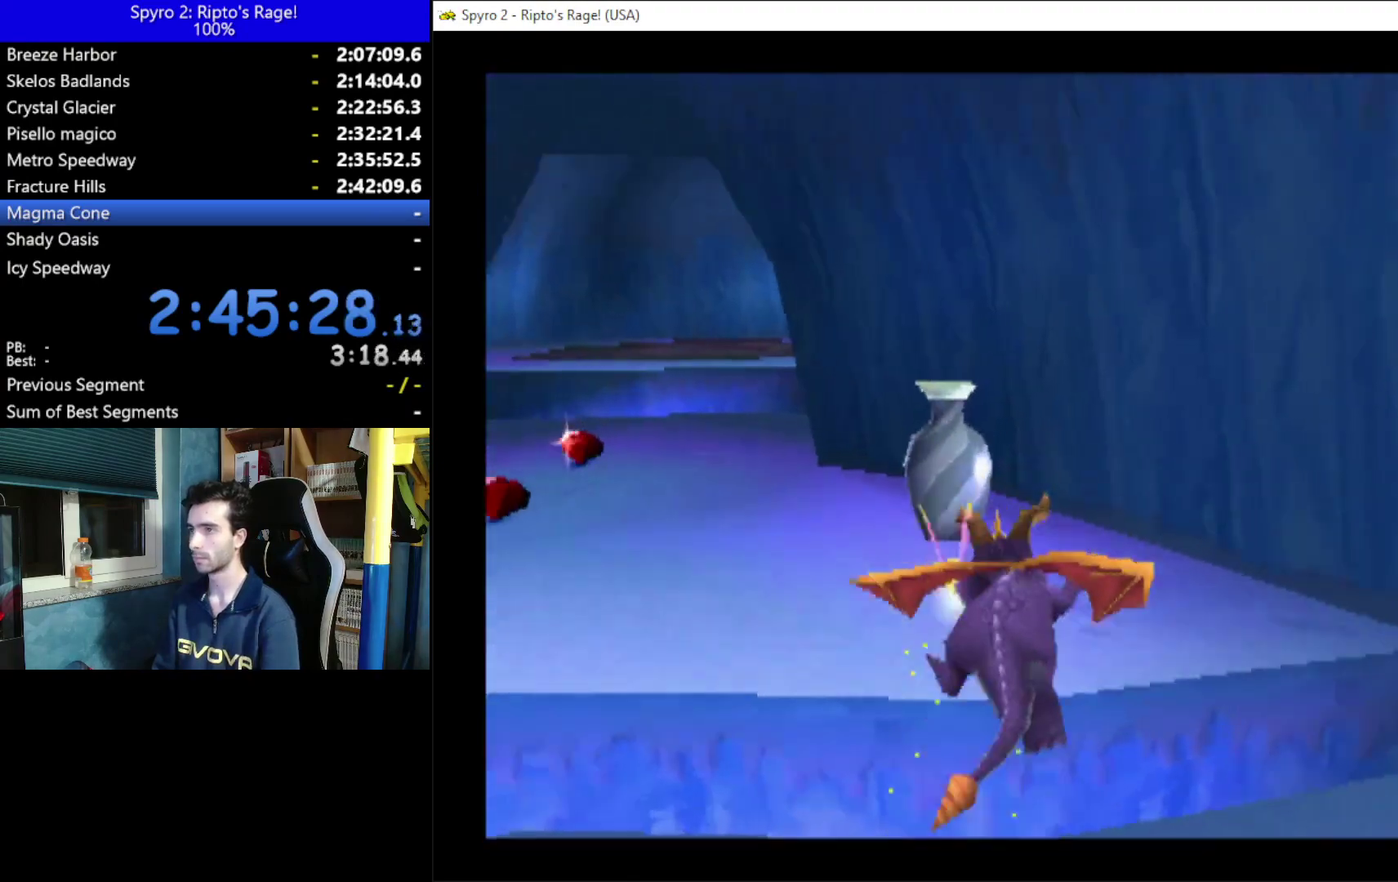
{"buttons": ["DPAD_DOWN", "DPAD_LEFT"], "left_stick": "center", "right_stick": "center", "events": [[300, "X", "up"], [367, "DPAD_DOWN", "down"]]}
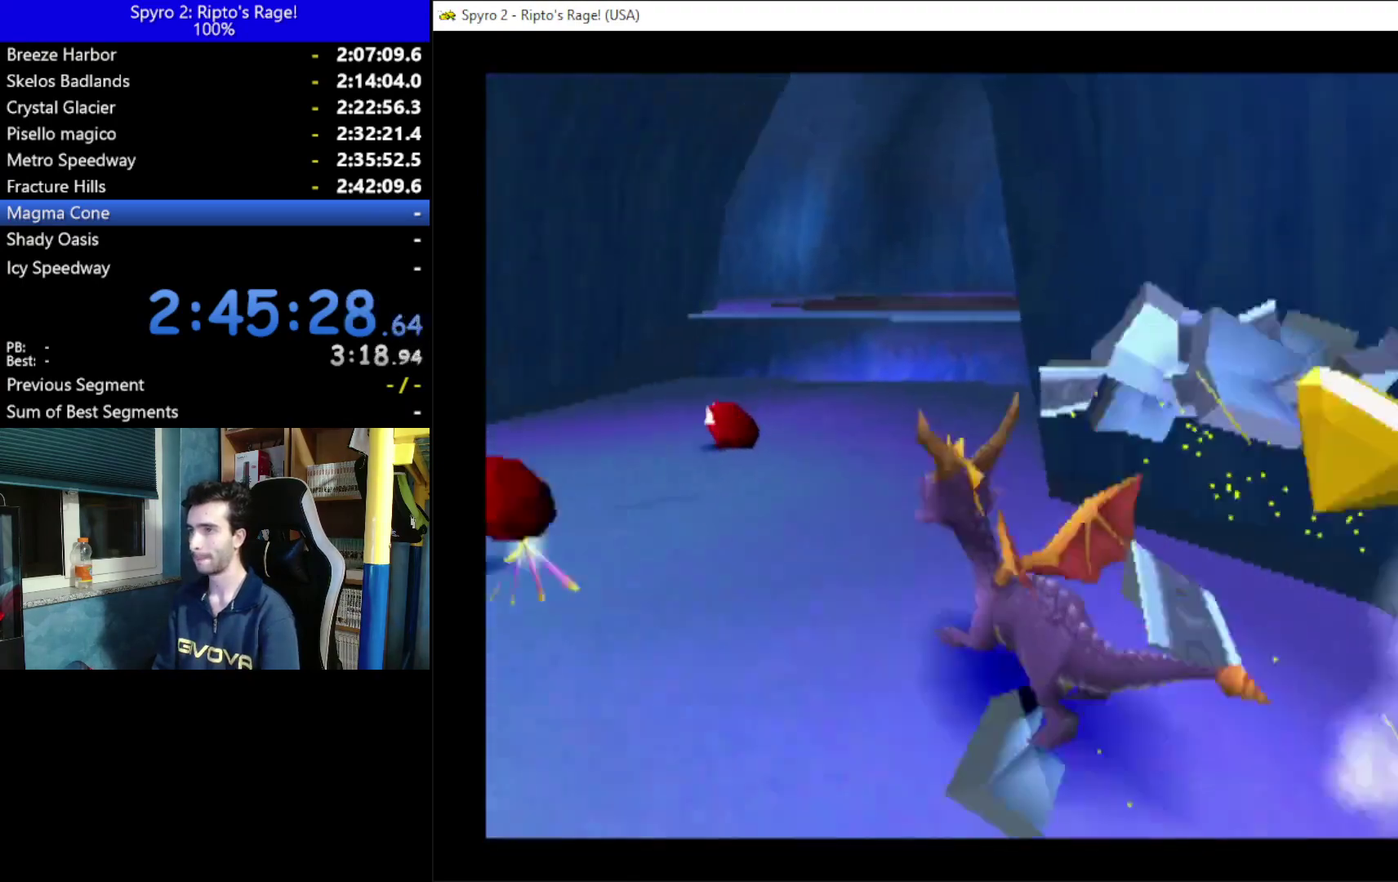
{"buttons": ["B"], "left_stick": "center", "right_stick": "center", "events": [[200, "DPAD_DOWN", "up"], [200, "X", "down"], [333, "DPAD_LEFT", "up"], [333, "X", "up"], [467, "B", "down"]]}
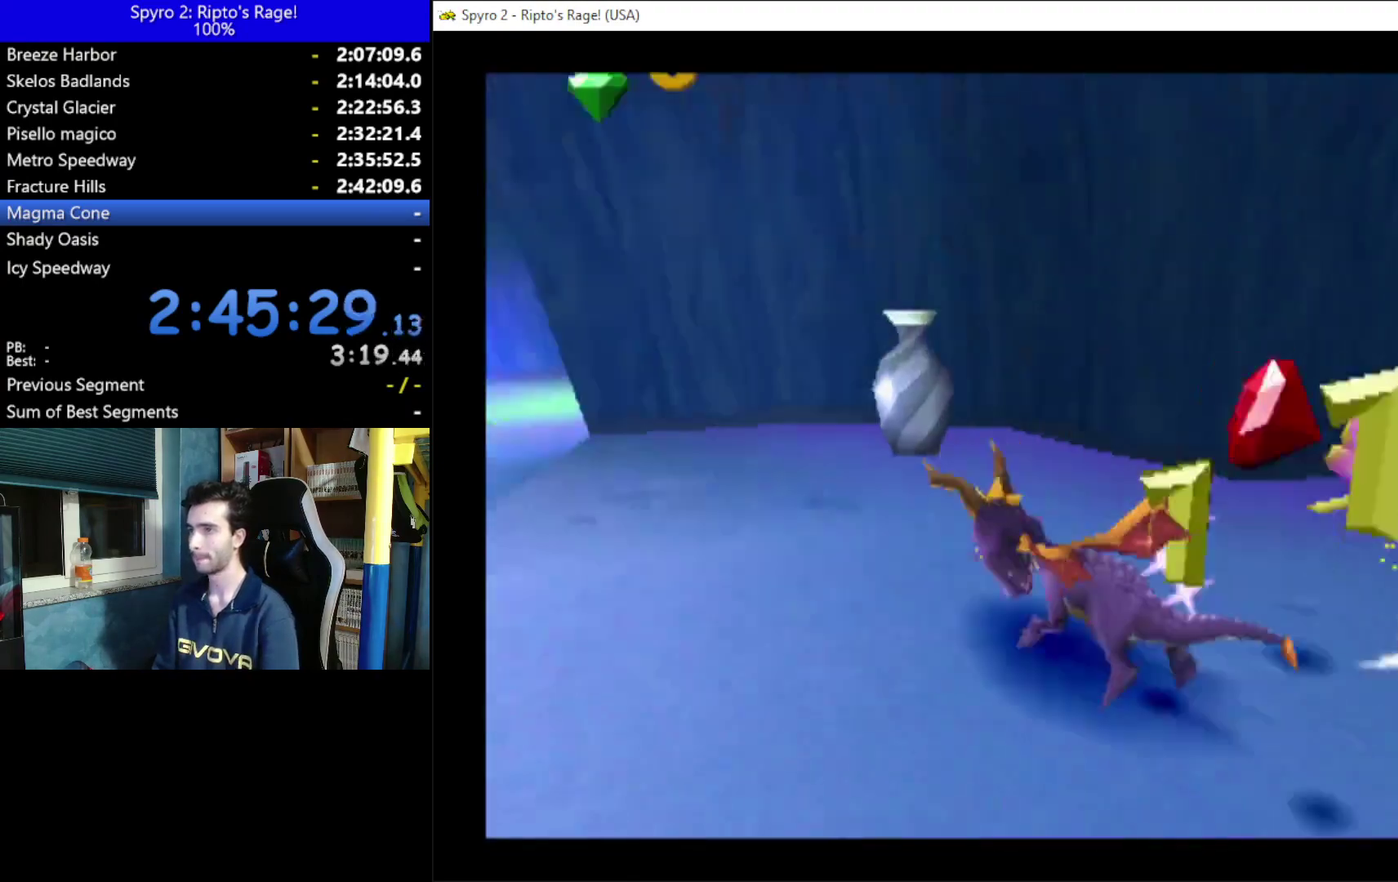
{"buttons": [], "left_stick": "center", "right_stick": "center", "events": [[67, "B", "up"], [100, "DPAD_RIGHT", "down"], [467, "DPAD_RIGHT", "up"]]}
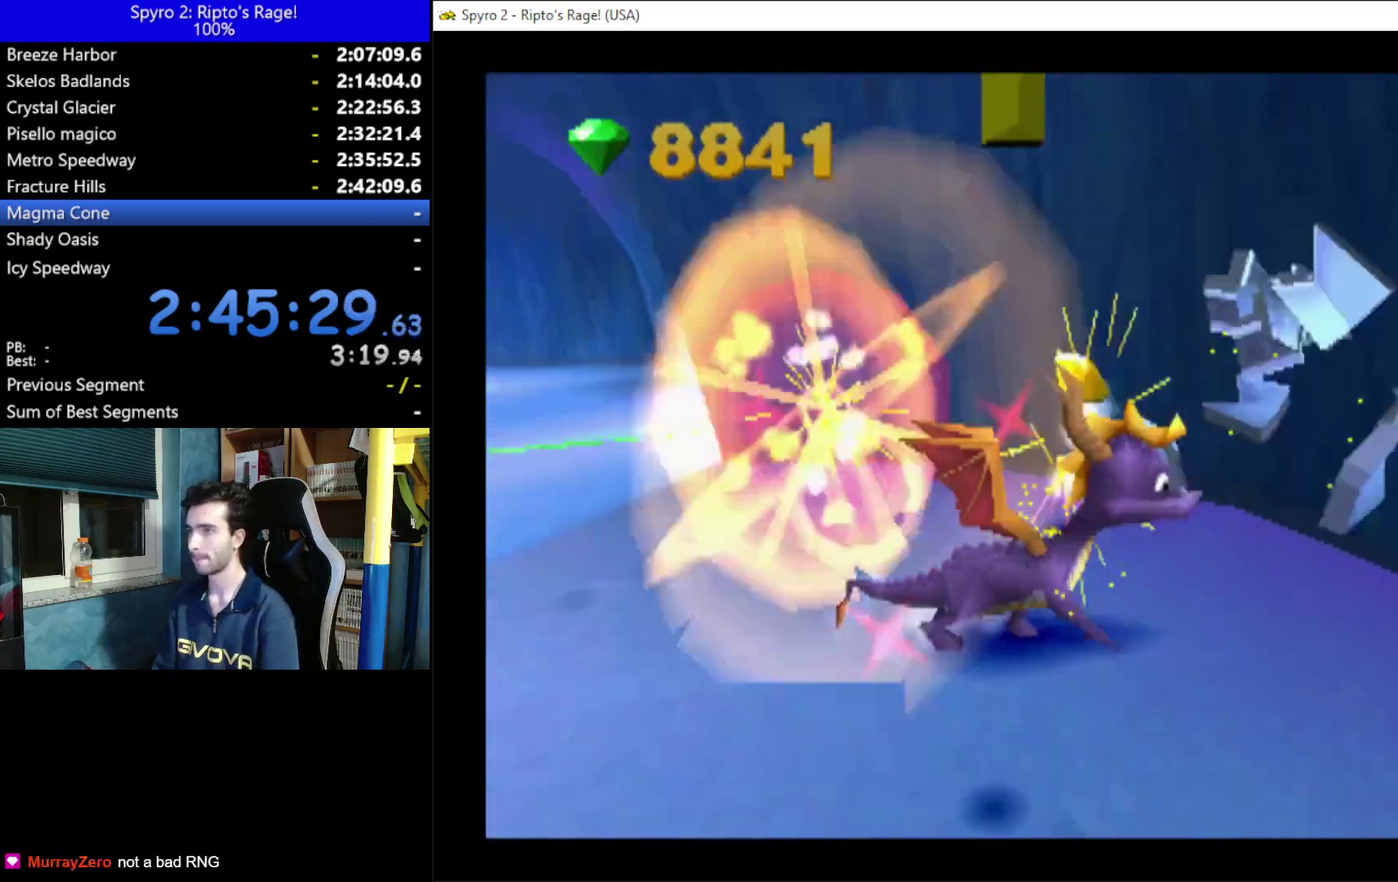
{"buttons": [], "left_stick": "center", "right_stick": "center", "events": []}
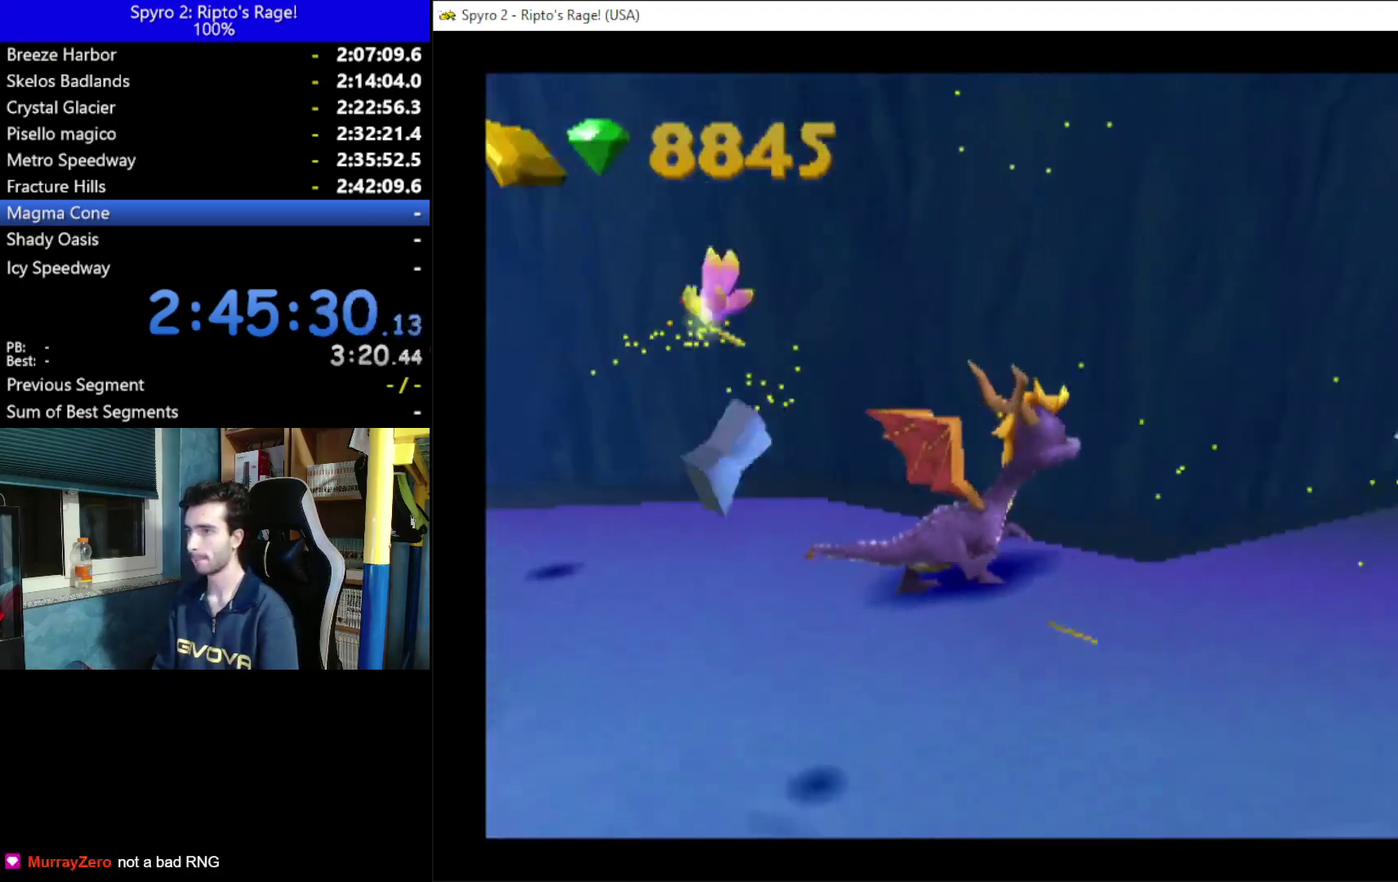
{"buttons": ["X"], "left_stick": "center", "right_stick": "center", "events": [[333, "DPAD_RIGHT", "down"], [467, "X", "down"], [500, "DPAD_RIGHT", "up"]]}
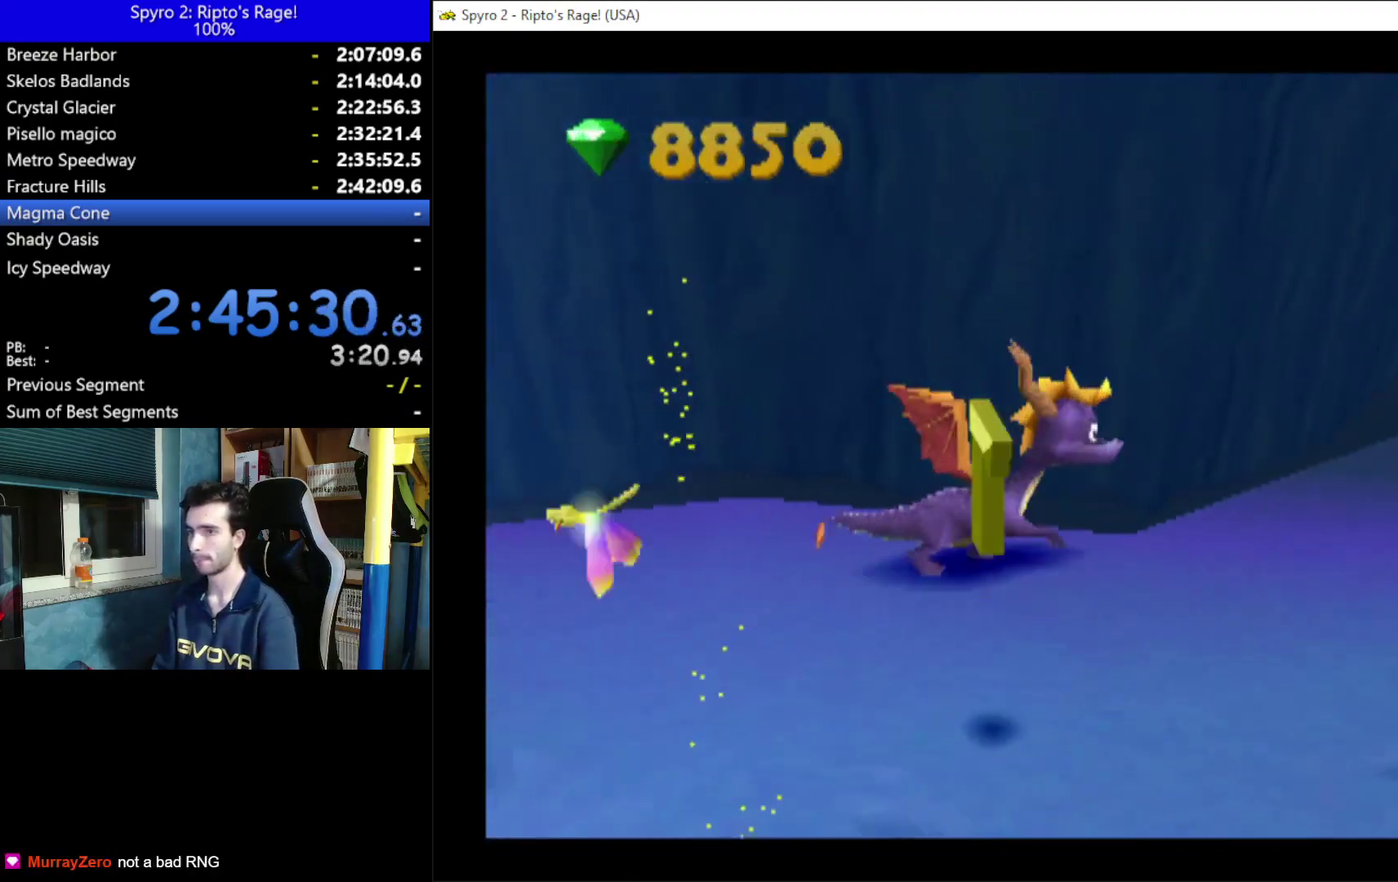
{"buttons": ["A", "X"], "left_stick": "center", "right_stick": "center", "events": [[200, "DPAD_LEFT", "down"], [333, "A", "down"], [500, "DPAD_LEFT", "up"]]}
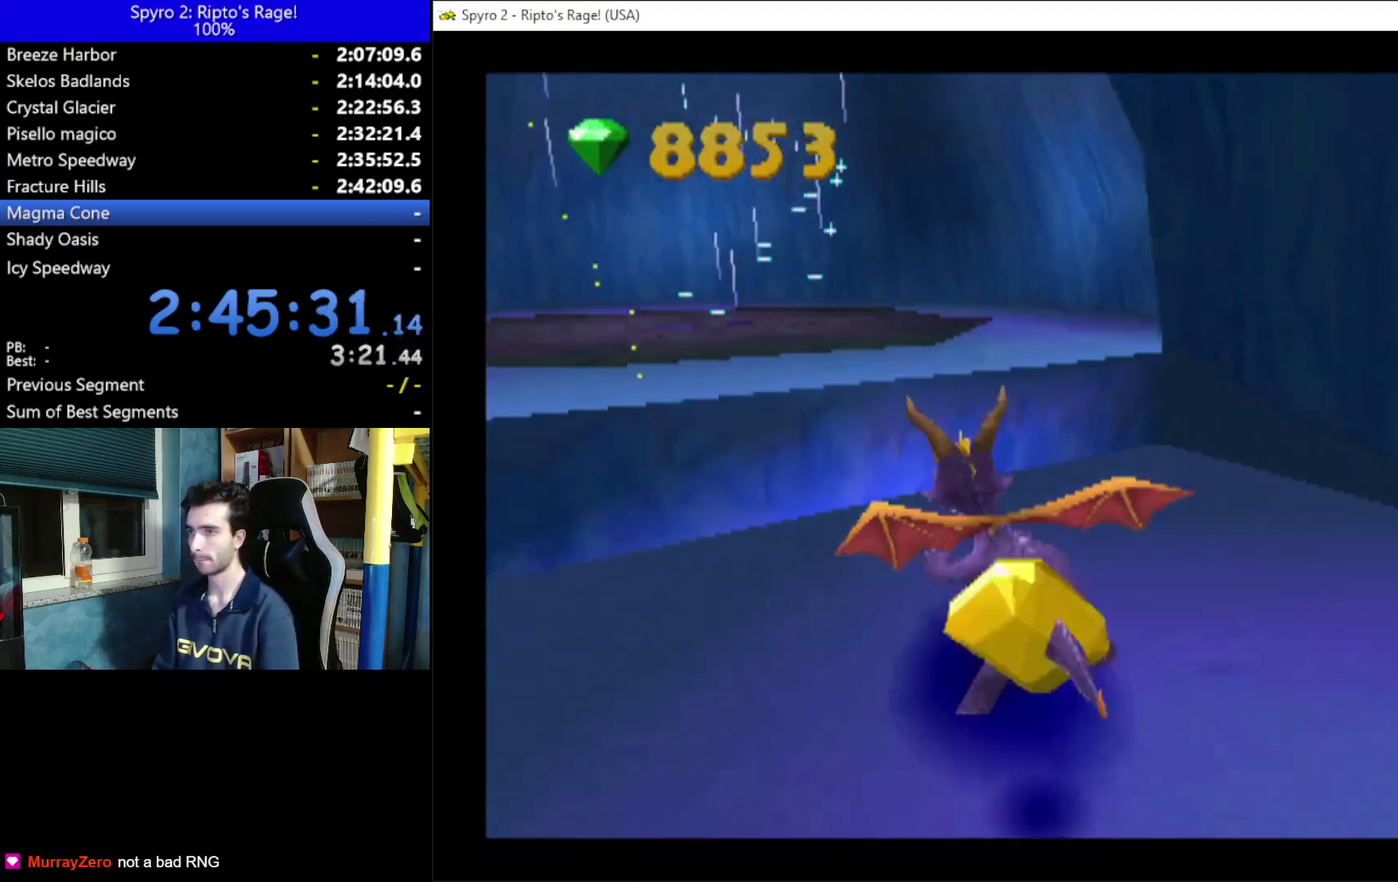
{"buttons": ["X"], "left_stick": "center", "right_stick": "center", "events": [[100, "A", "up"]]}
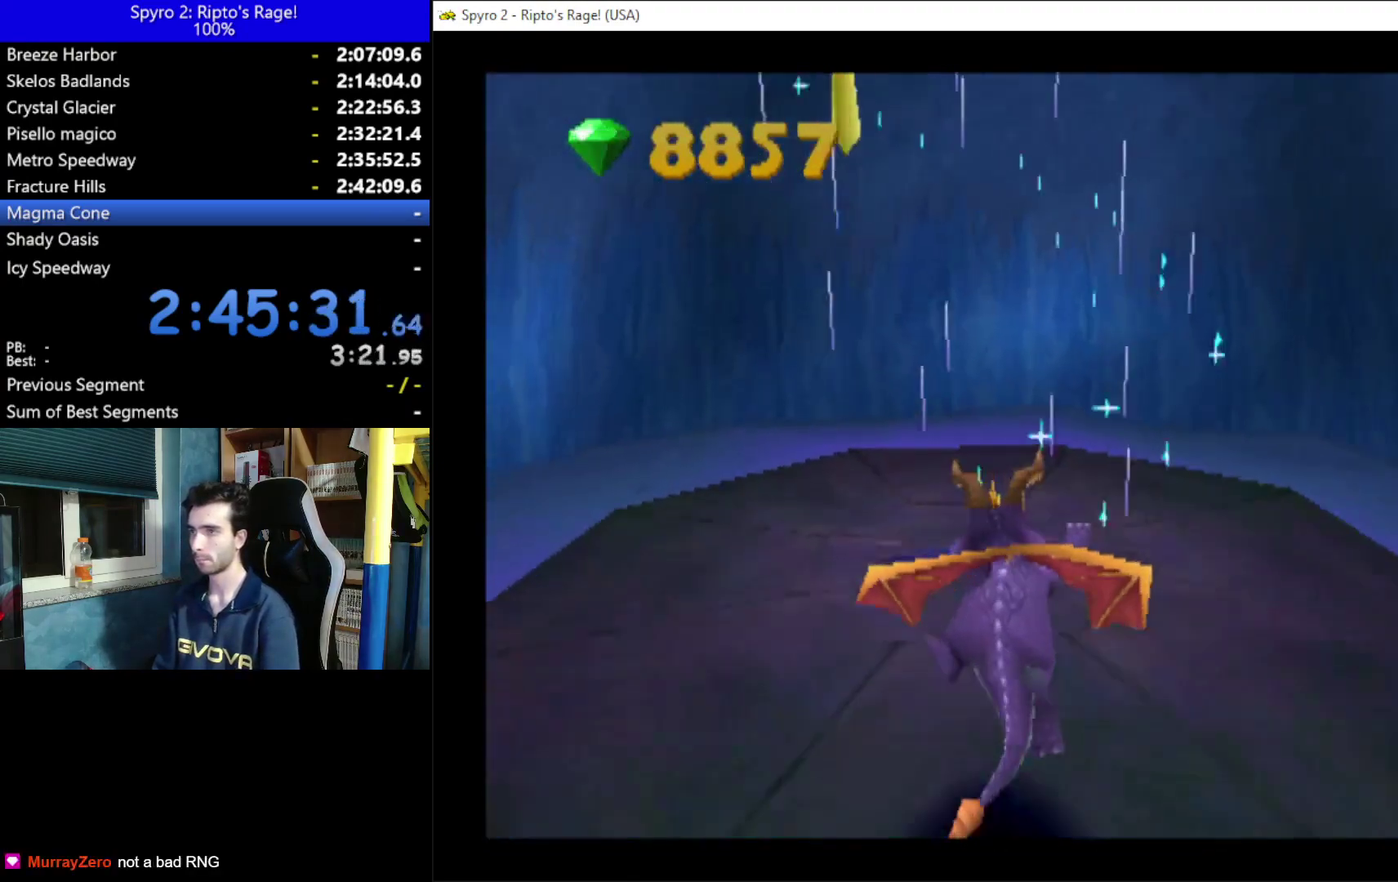
{"buttons": [], "left_stick": "center", "right_stick": "center", "events": [[67, "X", "up"]]}
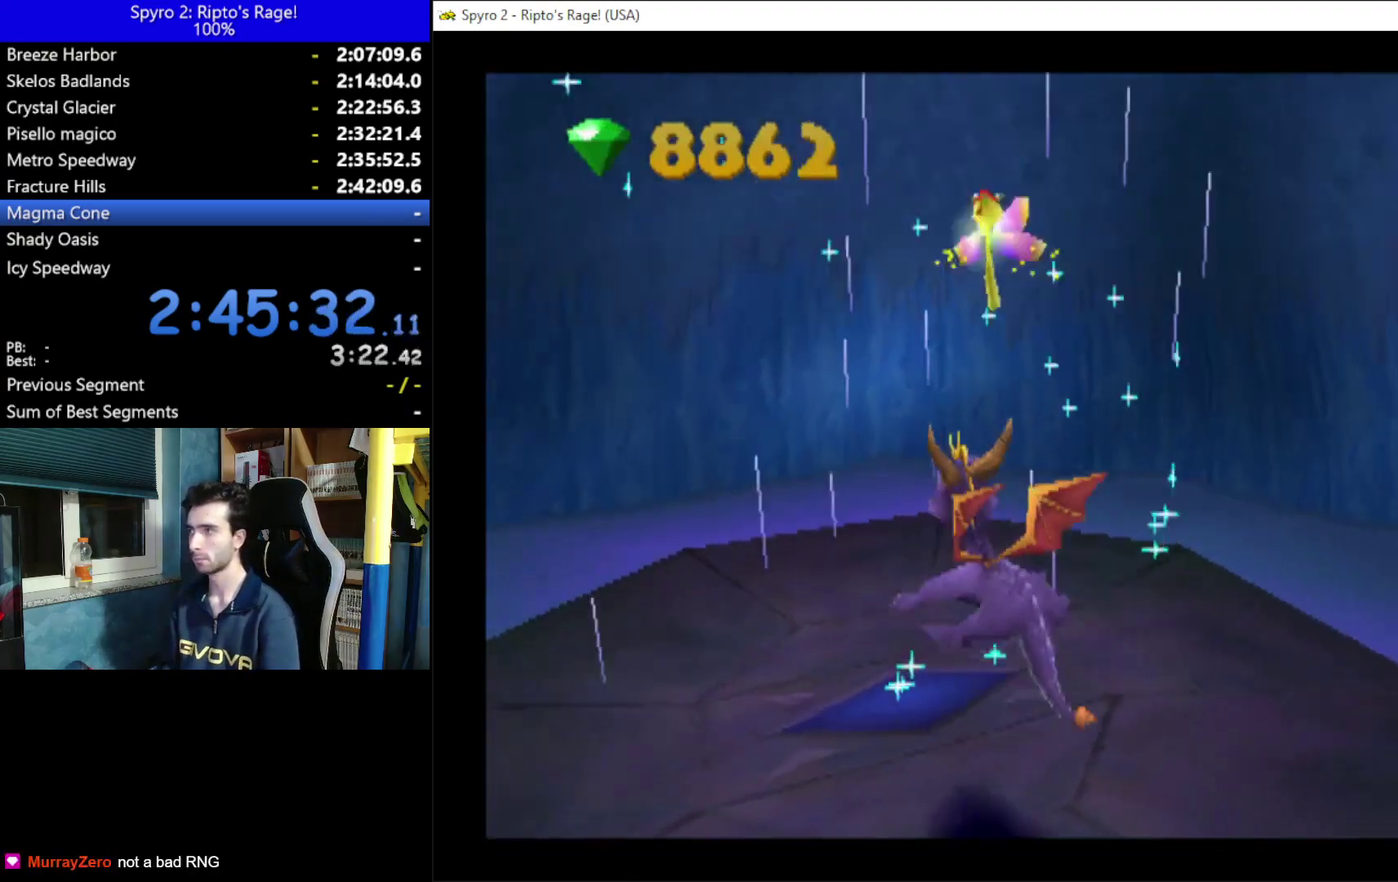
{"buttons": [], "left_stick": "center", "right_stick": "center", "events": []}
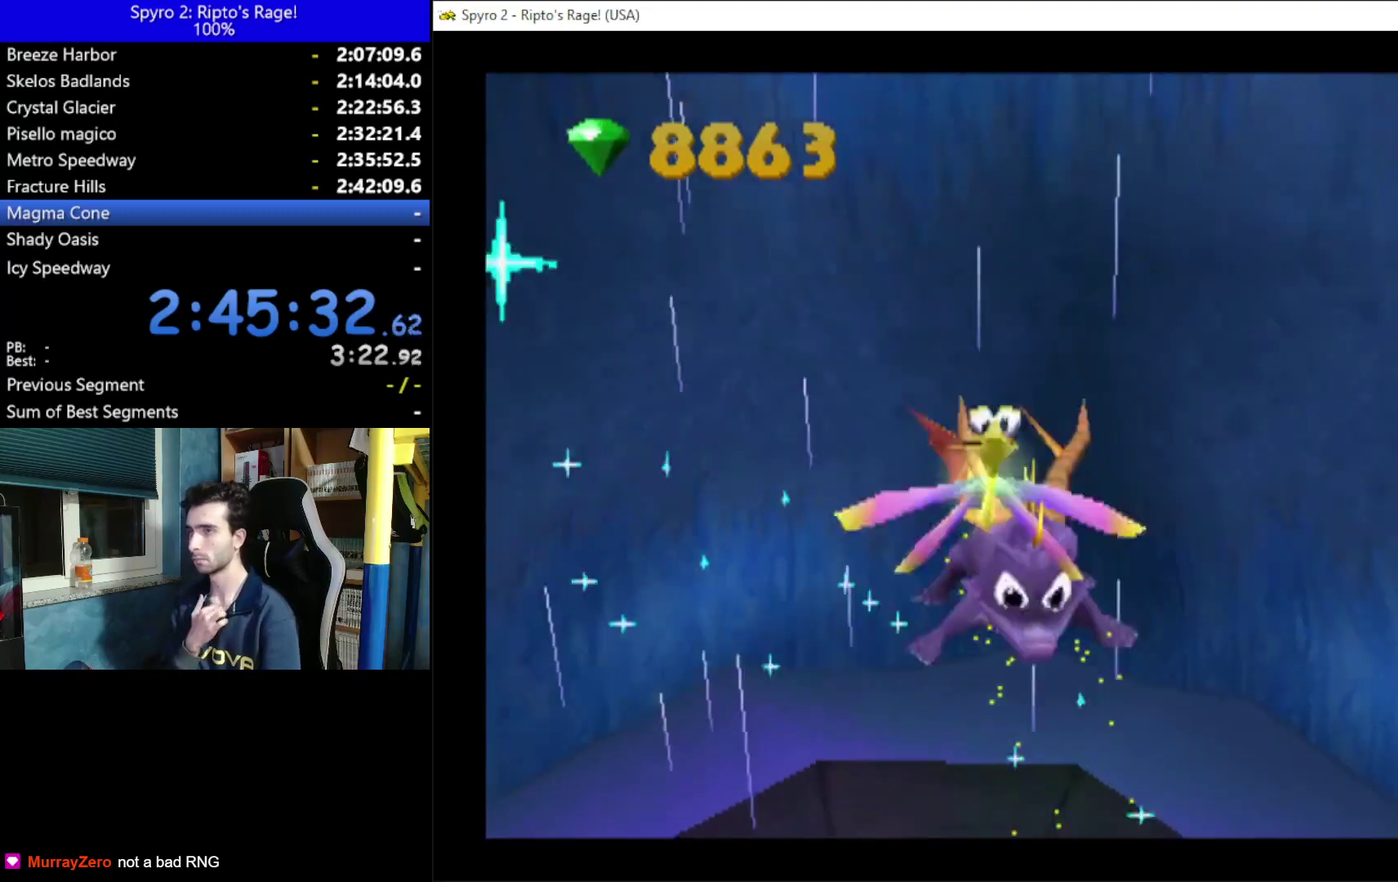
{"buttons": [], "left_stick": "center", "right_stick": "center", "events": []}
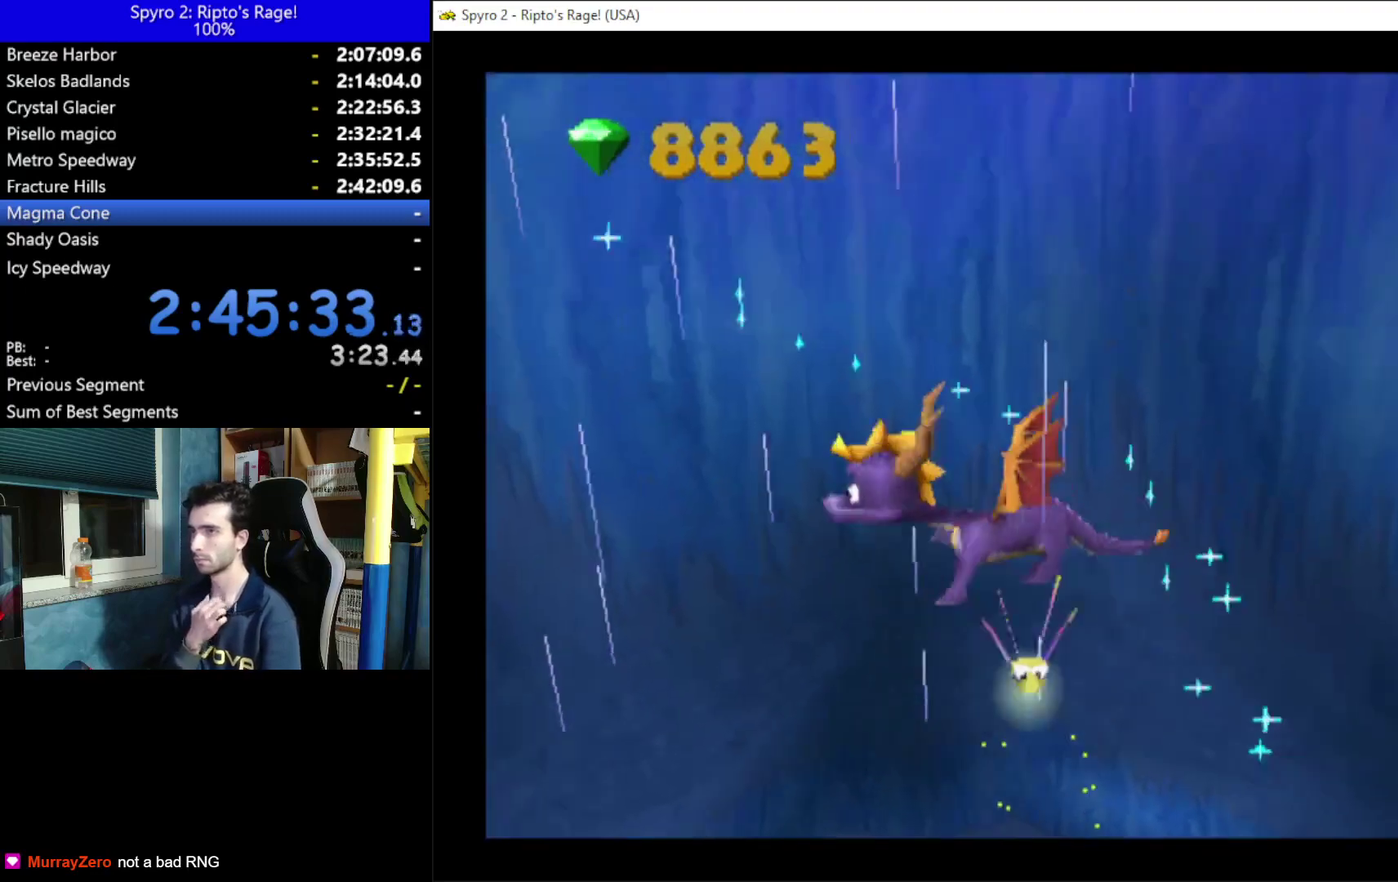
{"buttons": [], "left_stick": "center", "right_stick": "center", "events": []}
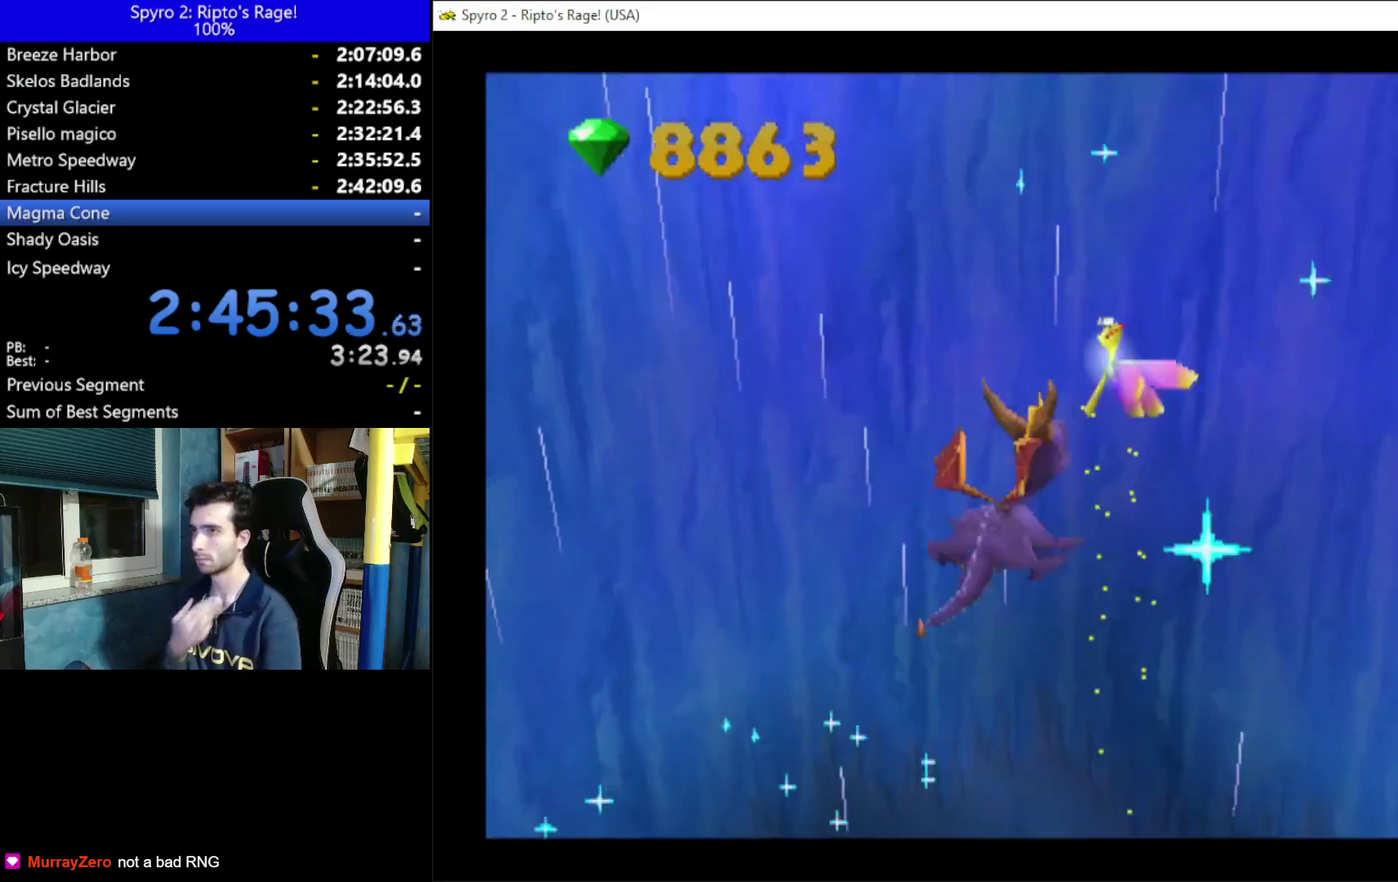
{"buttons": [], "left_stick": "center", "right_stick": "center", "events": []}
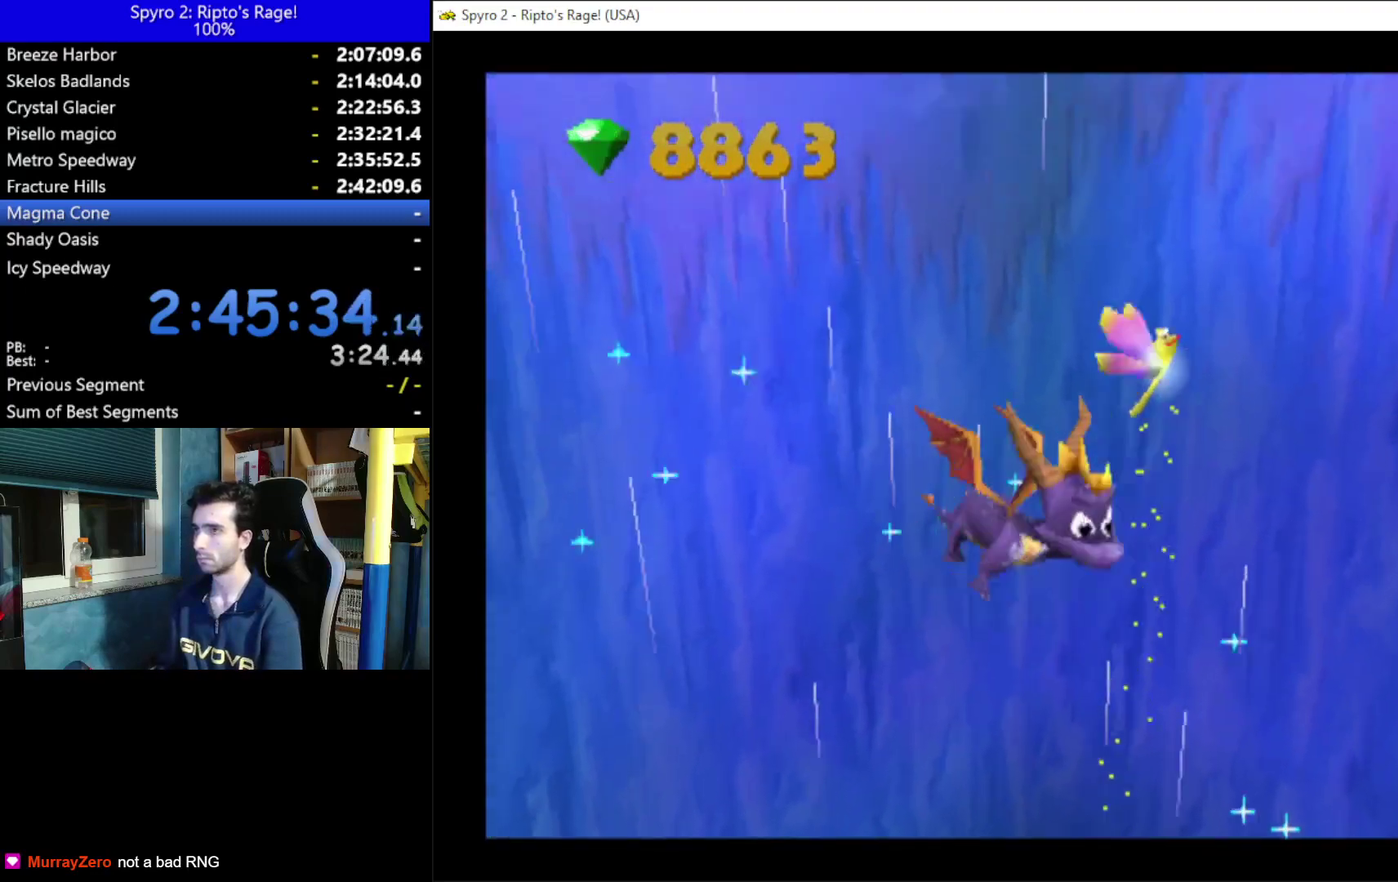
{"buttons": [], "left_stick": "center", "right_stick": "center", "events": []}
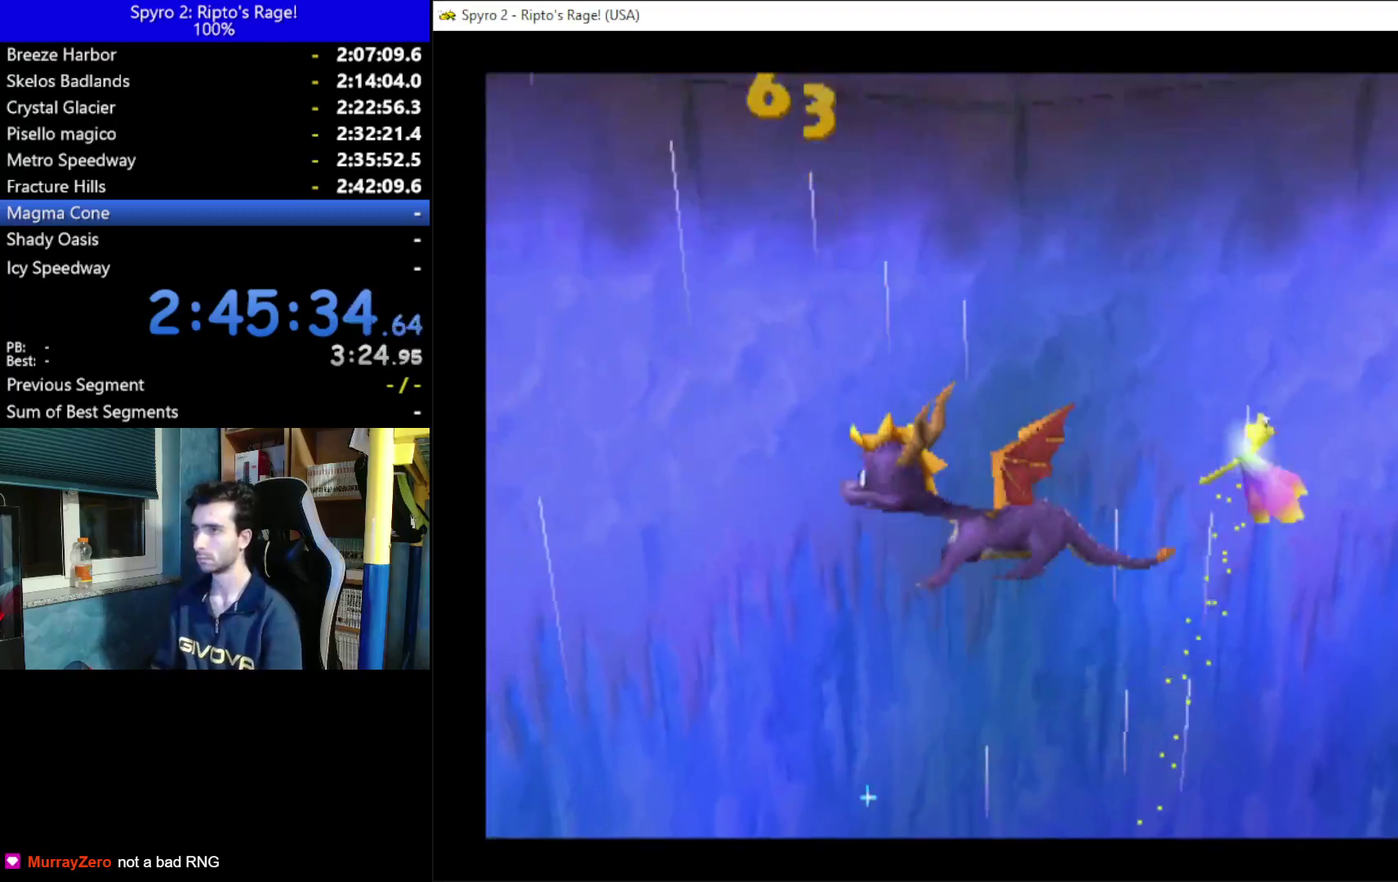
{"buttons": [], "left_stick": "center", "right_stick": "center", "events": []}
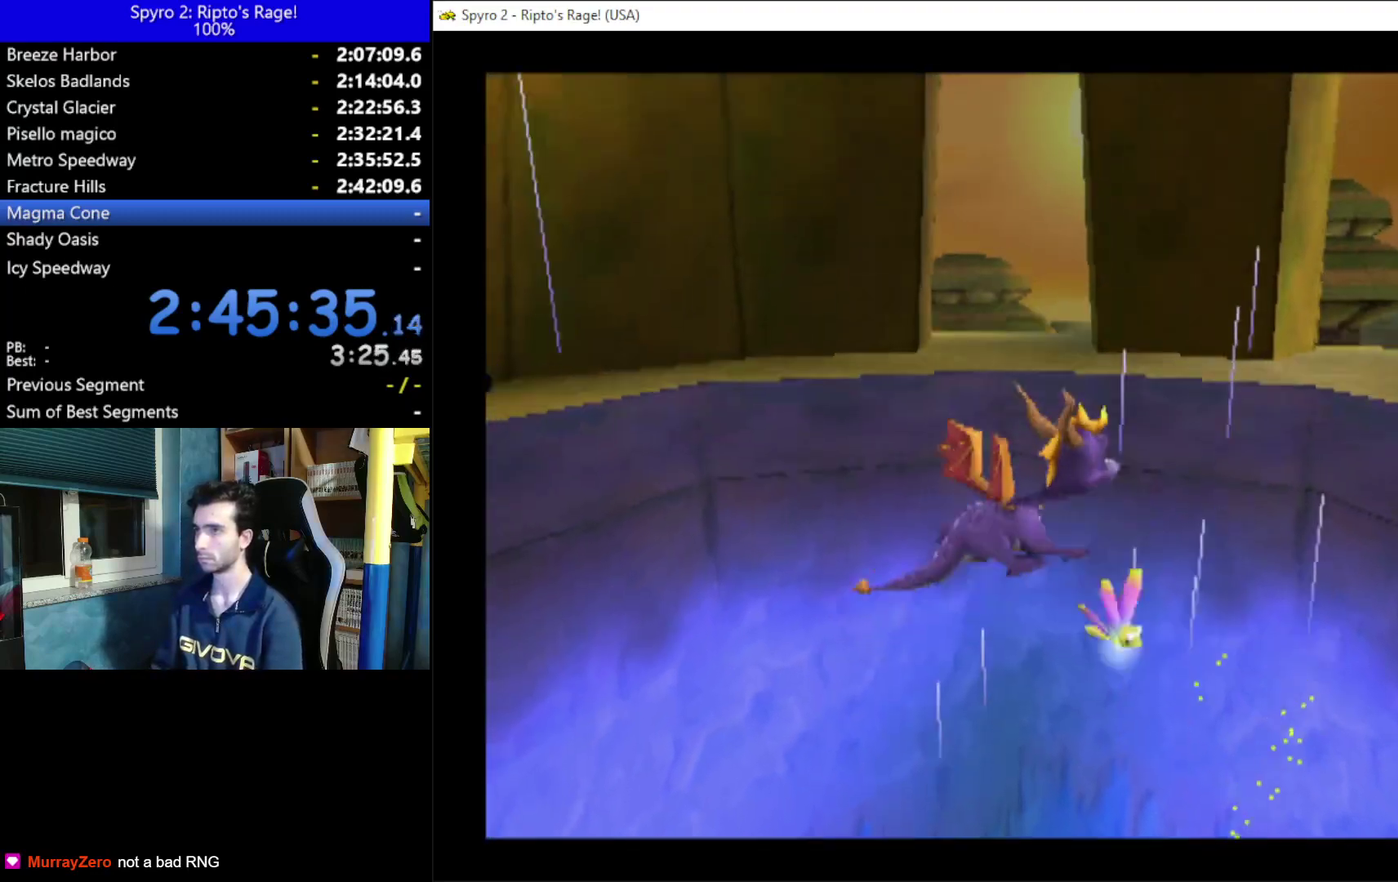
{"buttons": ["DPAD_LEFT"], "left_stick": "center", "right_stick": "center", "events": [[400, "DPAD_LEFT", "down"]]}
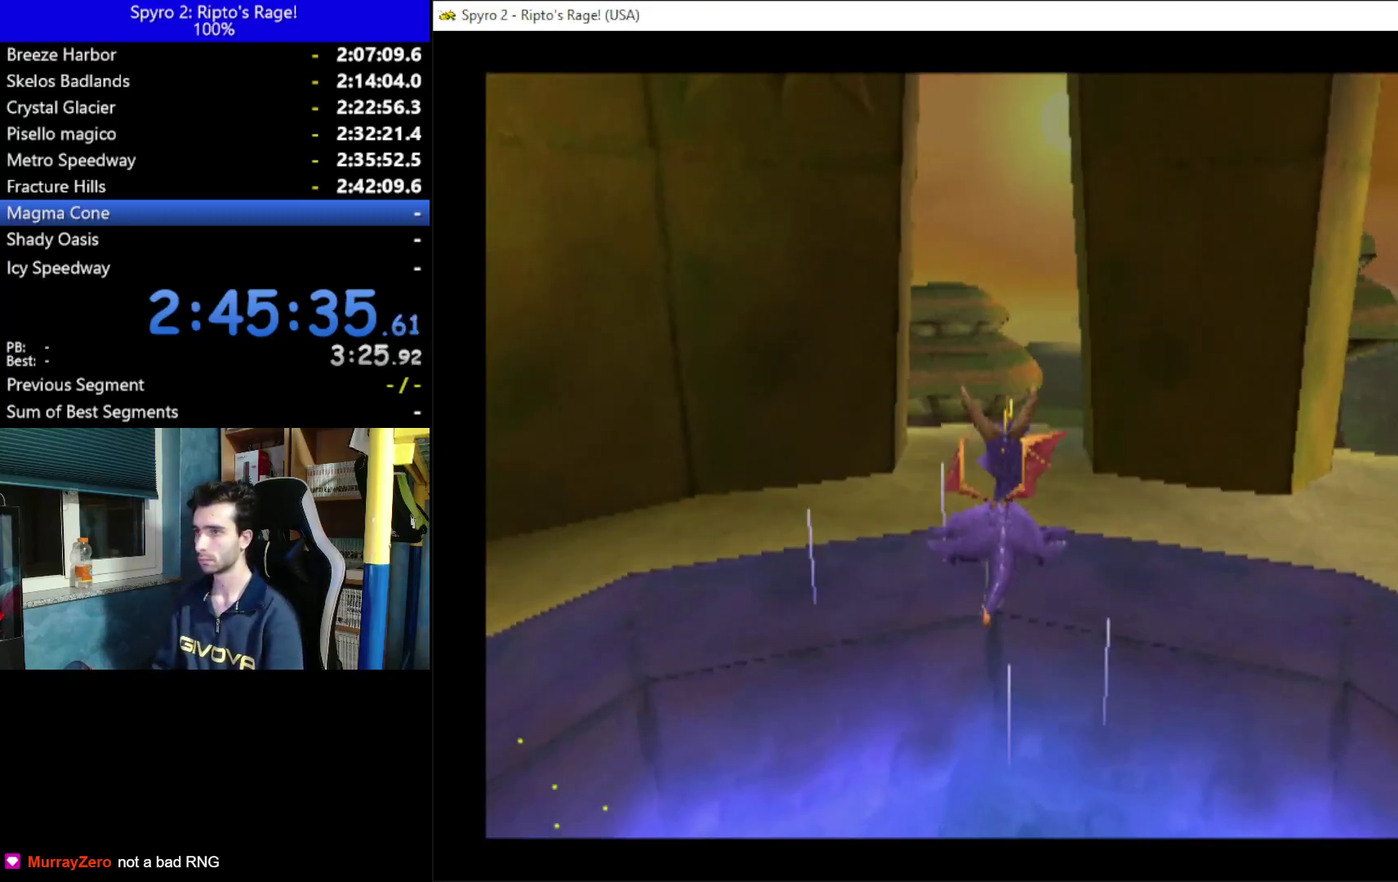
{"buttons": ["DPAD_LEFT"], "left_stick": "center", "right_stick": "center", "events": []}
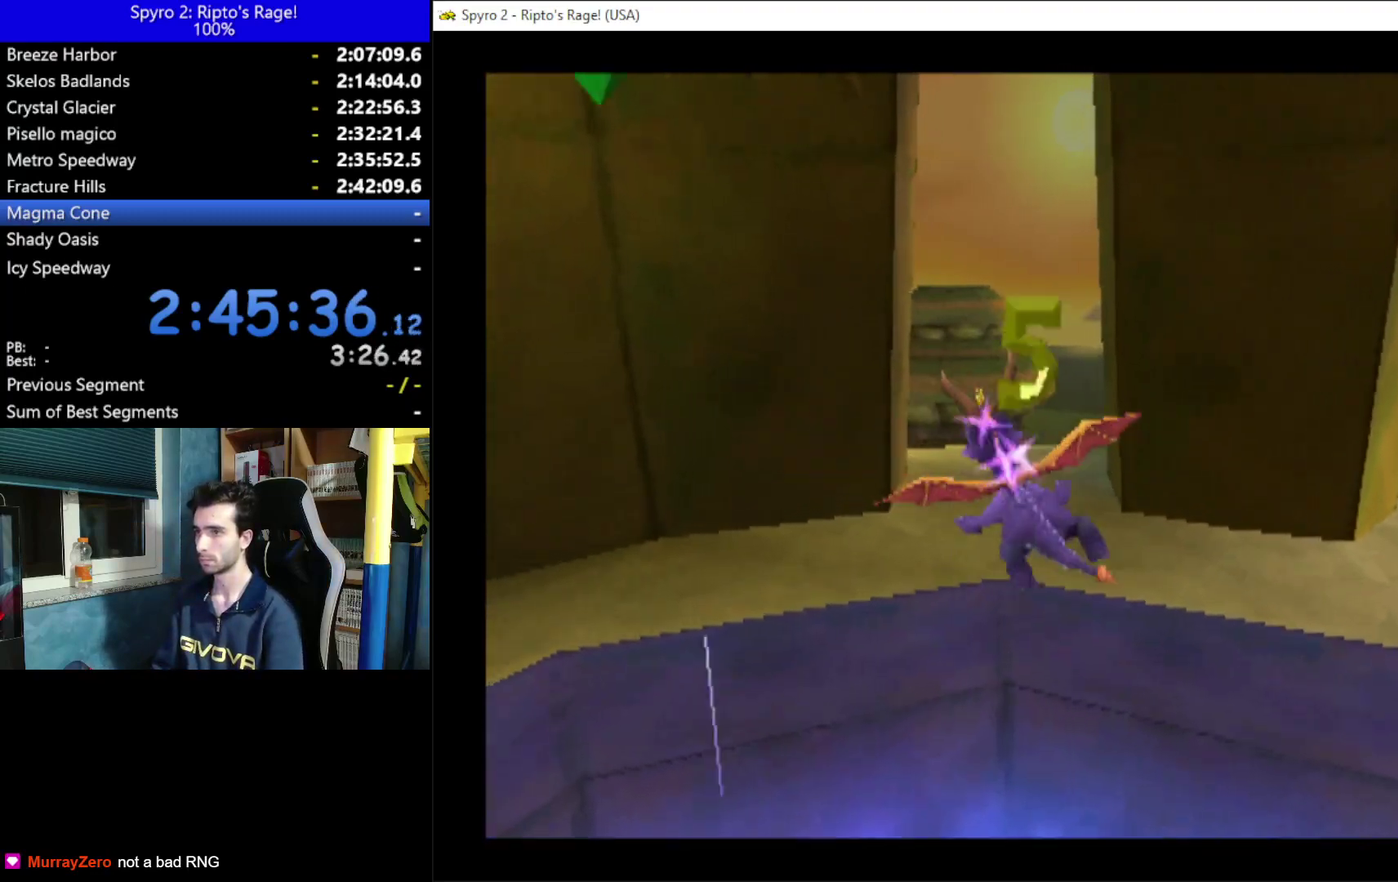
{"buttons": ["DPAD_DOWN", "DPAD_LEFT"], "left_stick": "center", "right_stick": "center", "events": [[500, "DPAD_DOWN", "down"]]}
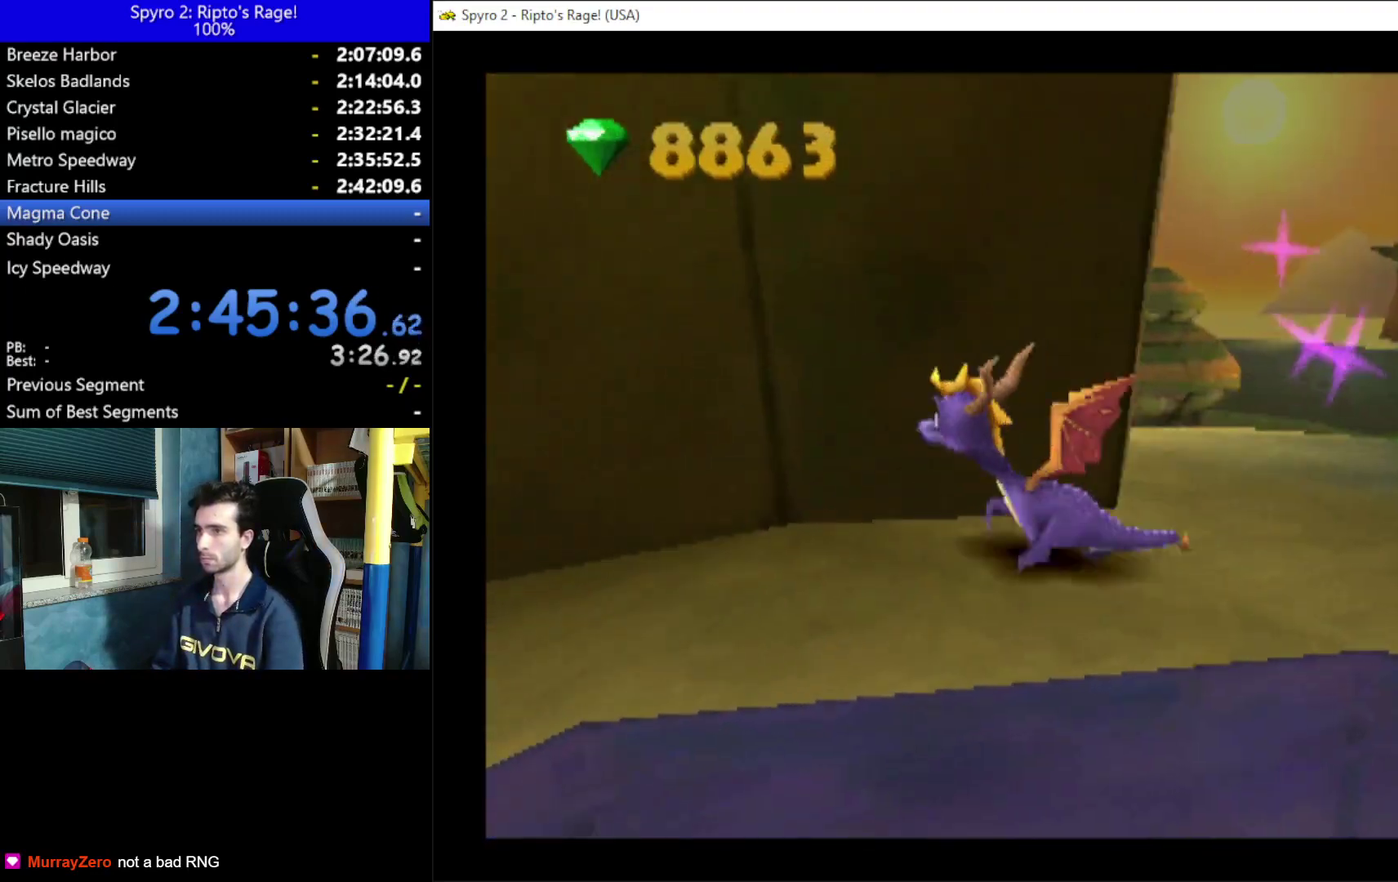
{"buttons": ["X"], "left_stick": "center", "right_stick": "center", "events": [[100, "X", "down"], [167, "DPAD_DOWN", "up"], [333, "DPAD_LEFT", "up"]]}
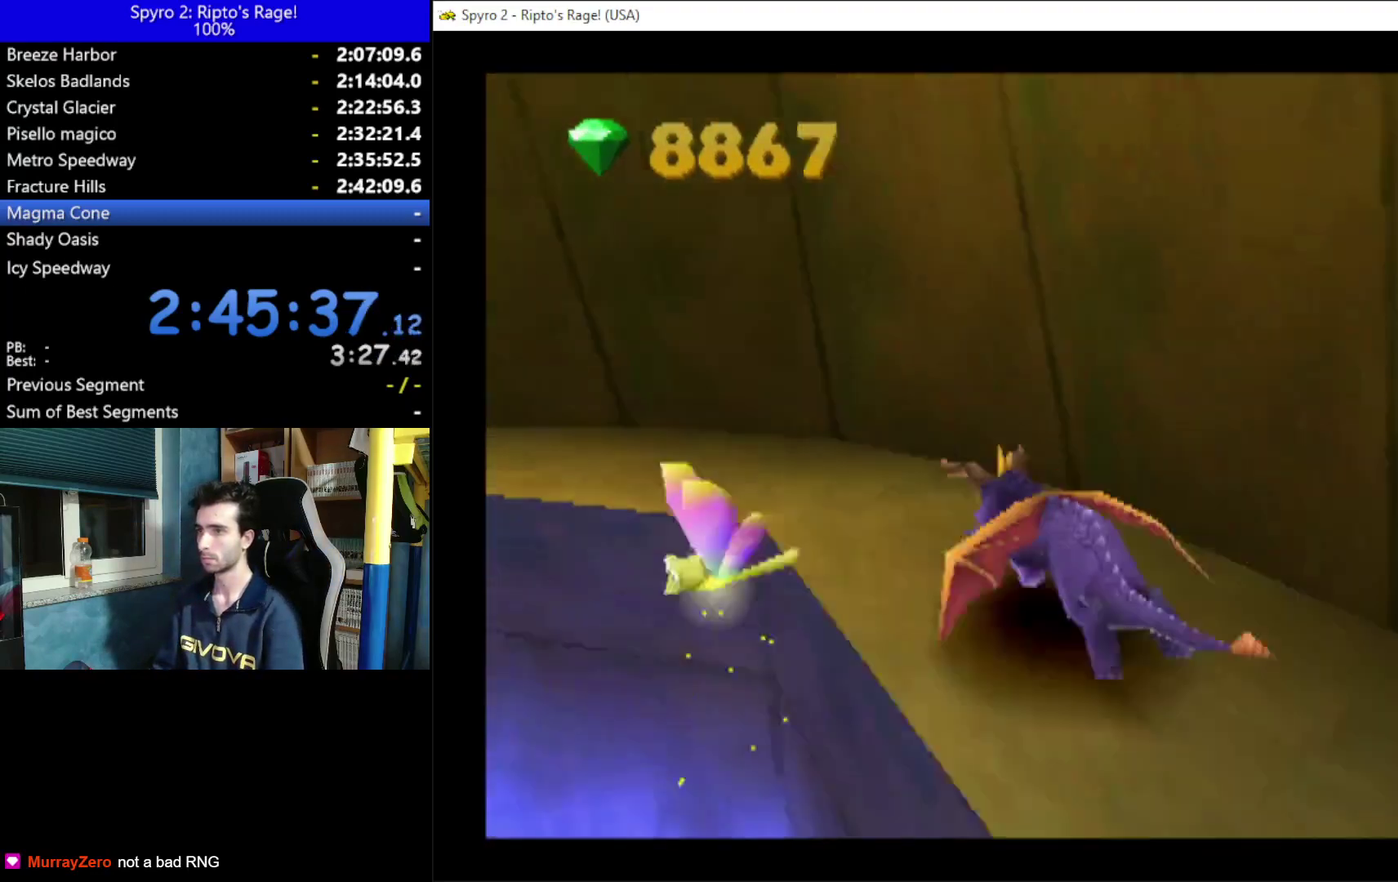
{"buttons": ["X", "DPAD_DOWN", "DPAD_LEFT"], "left_stick": "center", "right_stick": "center", "events": [[167, "DPAD_LEFT", "down"], [467, "DPAD_DOWN", "down"]]}